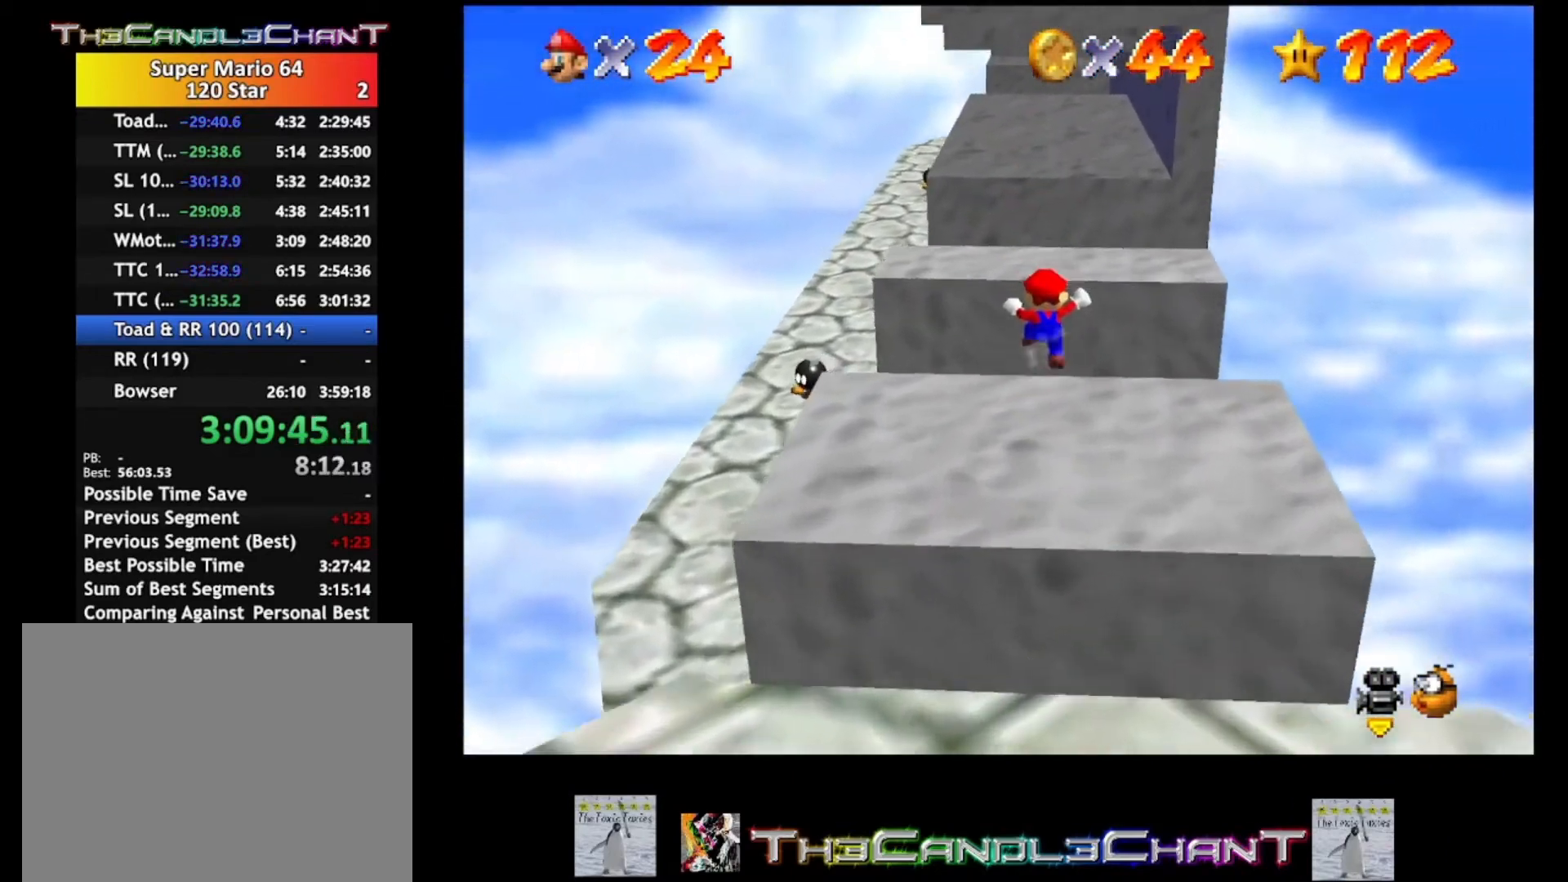
Gameplay with a controller (Xbox layout); each line is a JSON object with the inputs held at the frame after it. "events" lists button and stick changes between this image and that frame as [ms after this image, input, new state], when the widget could be followed in between.
{"buttons": [], "left_stick": "center", "right_stick": "center", "events": [[200, "left_stick", "up"], [333, "left_stick", "center"], [333, "right_stick", "left"], [467, "right_stick", "center"]]}
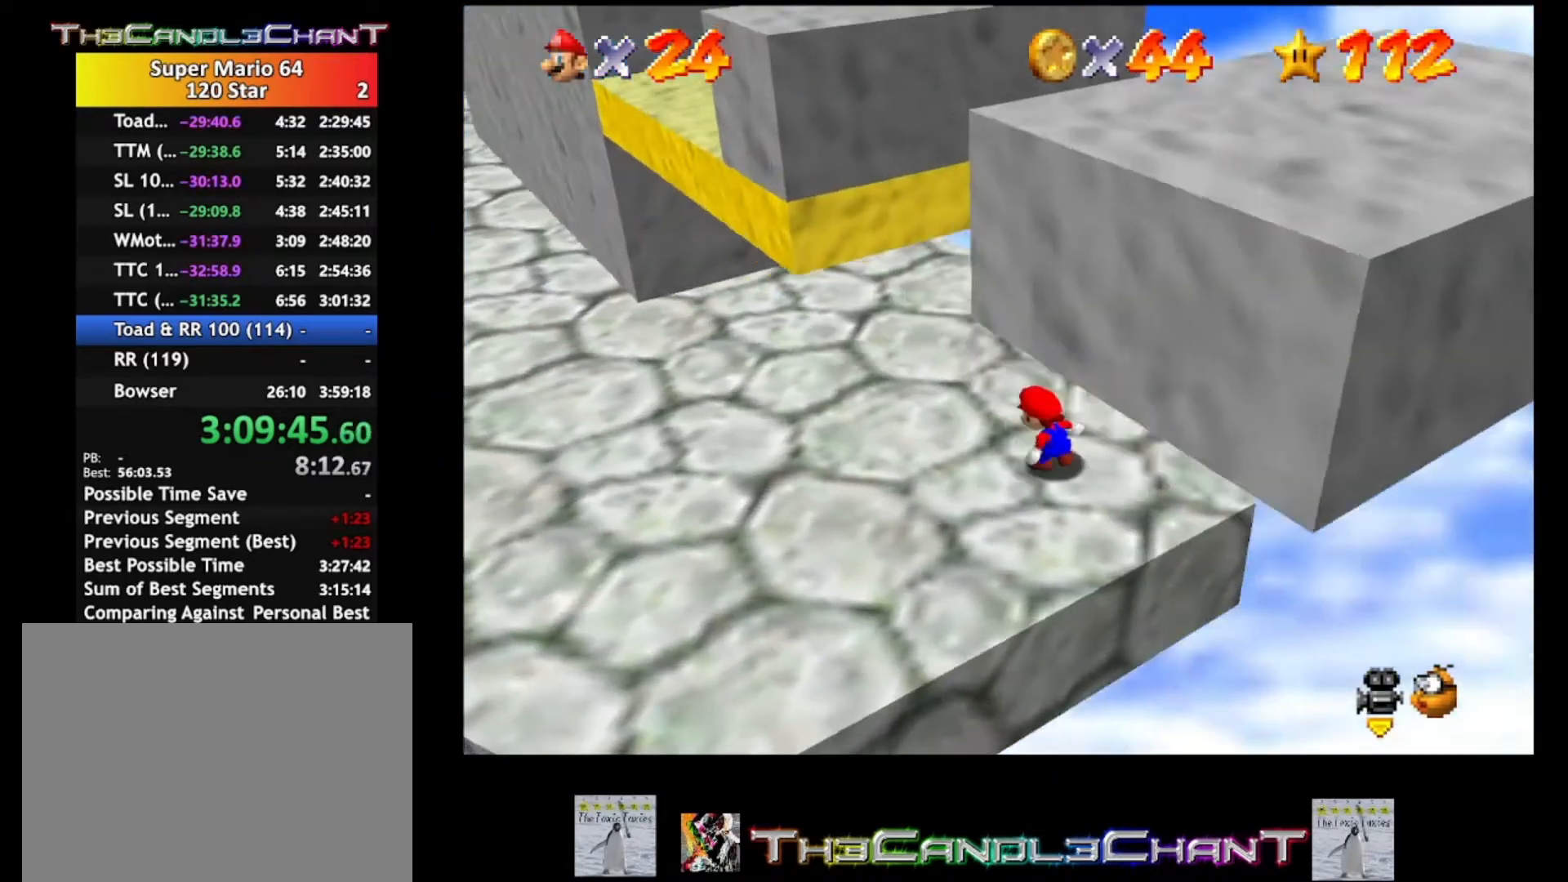
{"buttons": [], "left_stick": "left", "right_stick": "center", "events": [[67, "left_stick", "left"], [200, "right_stick", "up-left"], [300, "right_stick", "center"]]}
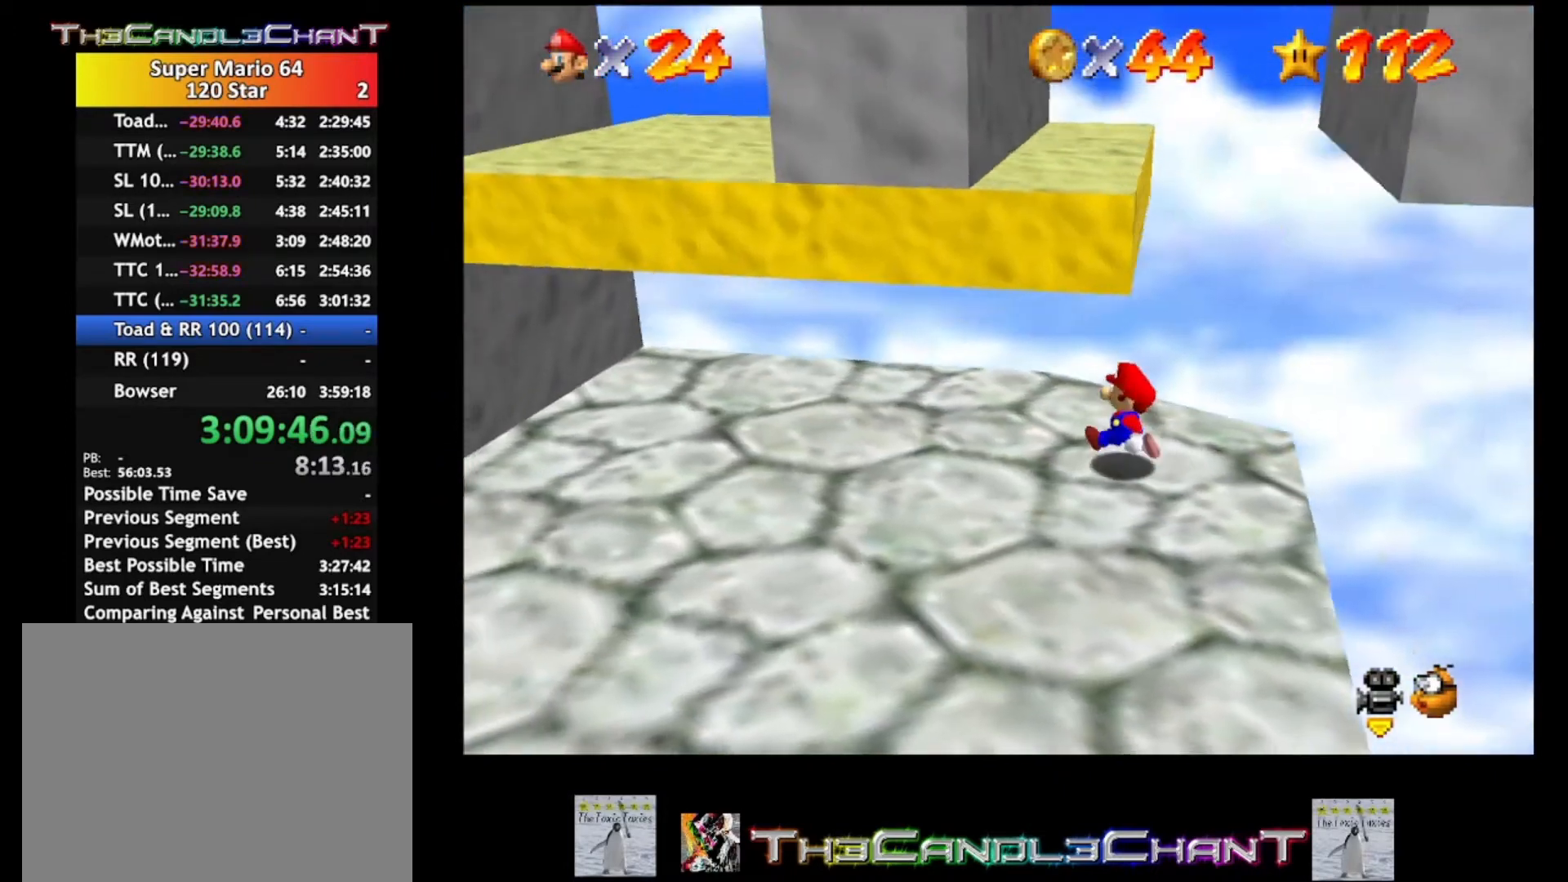
{"buttons": [], "left_stick": "left", "right_stick": "center", "events": []}
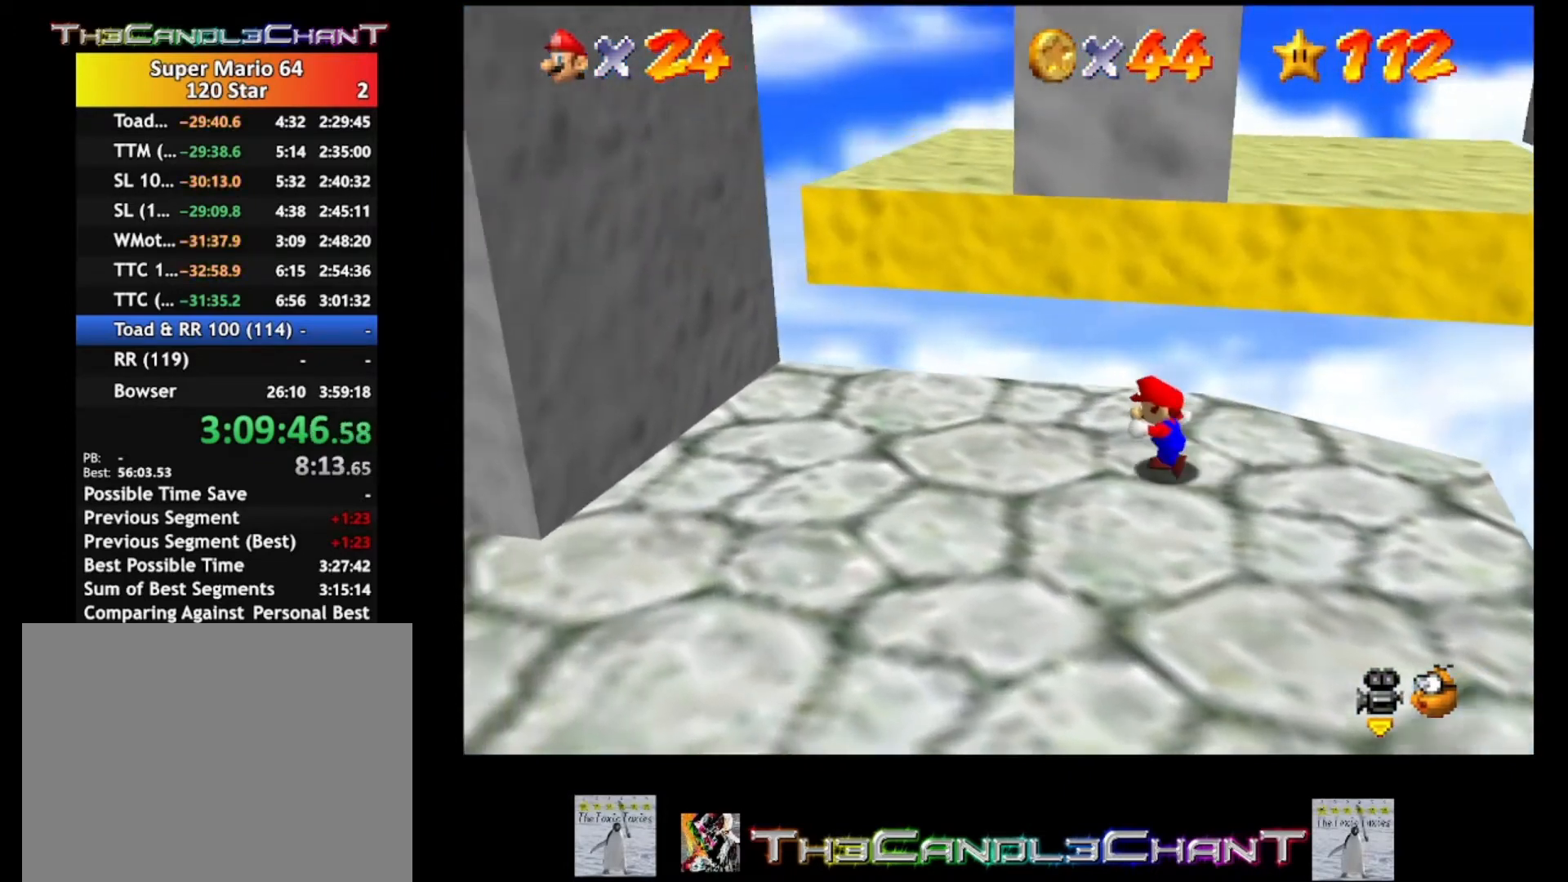
{"buttons": [], "left_stick": "left", "right_stick": "center", "events": []}
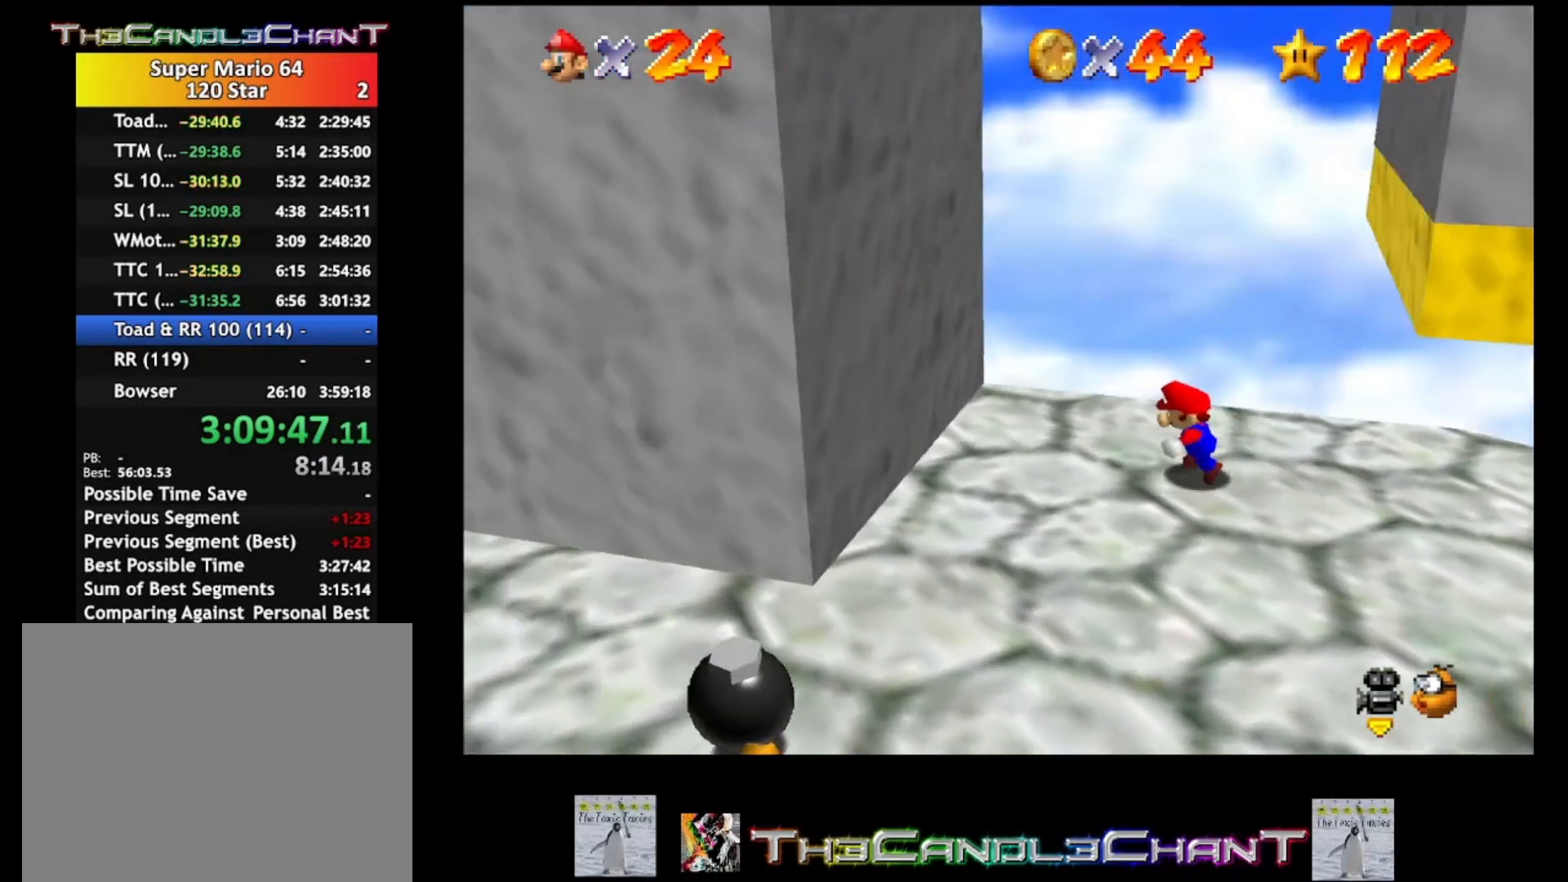
{"buttons": ["A"], "left_stick": "up-left", "right_stick": "center", "events": [[67, "left_stick", "down-left"], [233, "left_stick", "down-right"], [400, "left_stick", "up-left"], [500, "A", "down"]]}
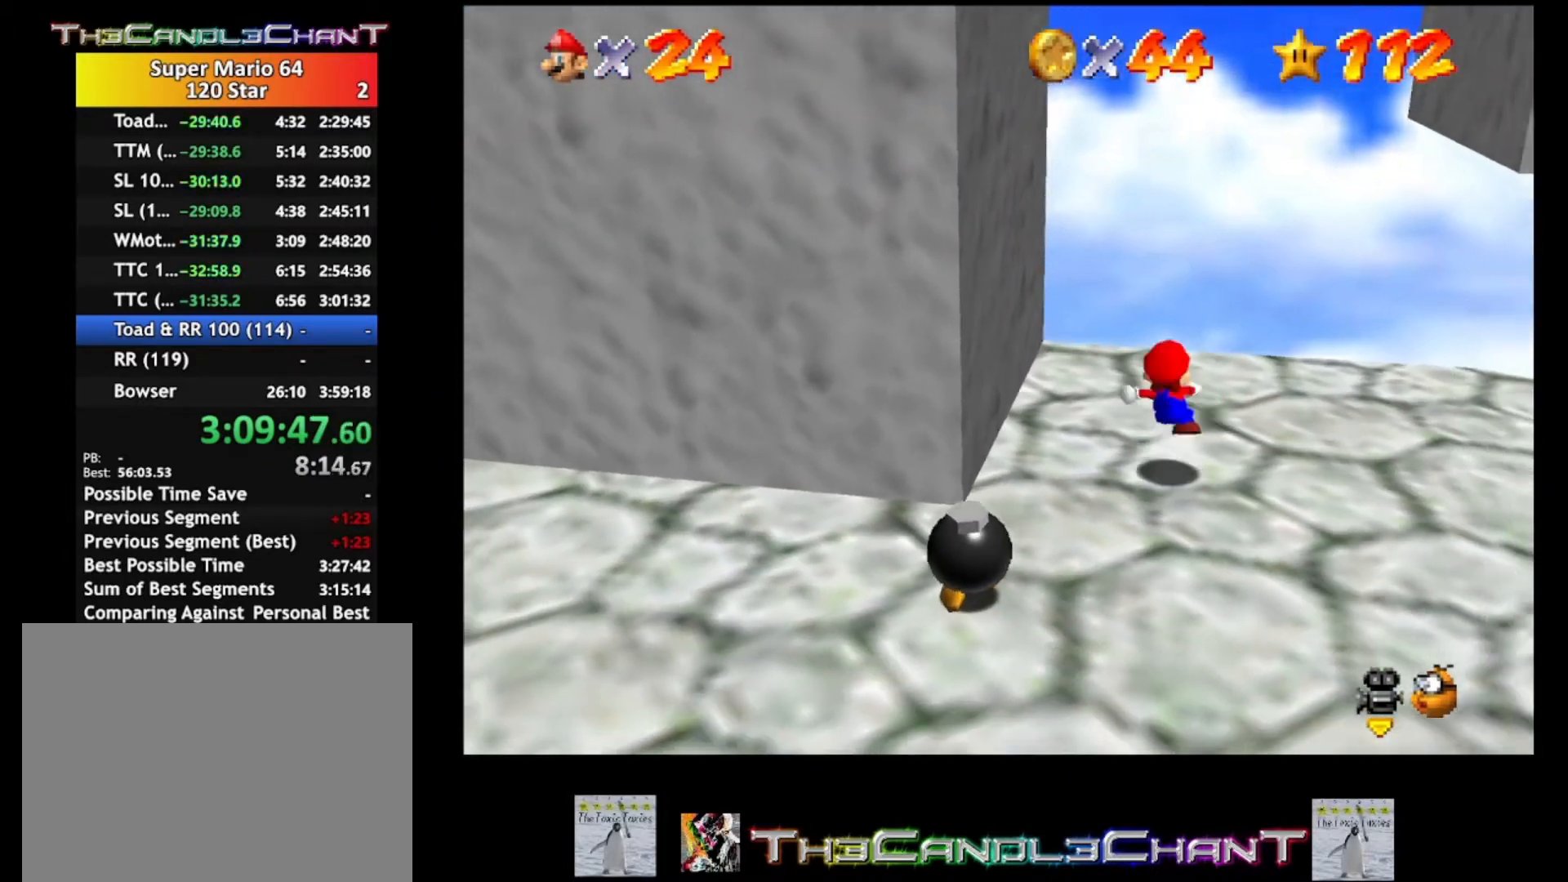
{"buttons": [], "left_stick": "left", "right_stick": "center", "events": [[67, "left_stick", "left"], [433, "A", "up"]]}
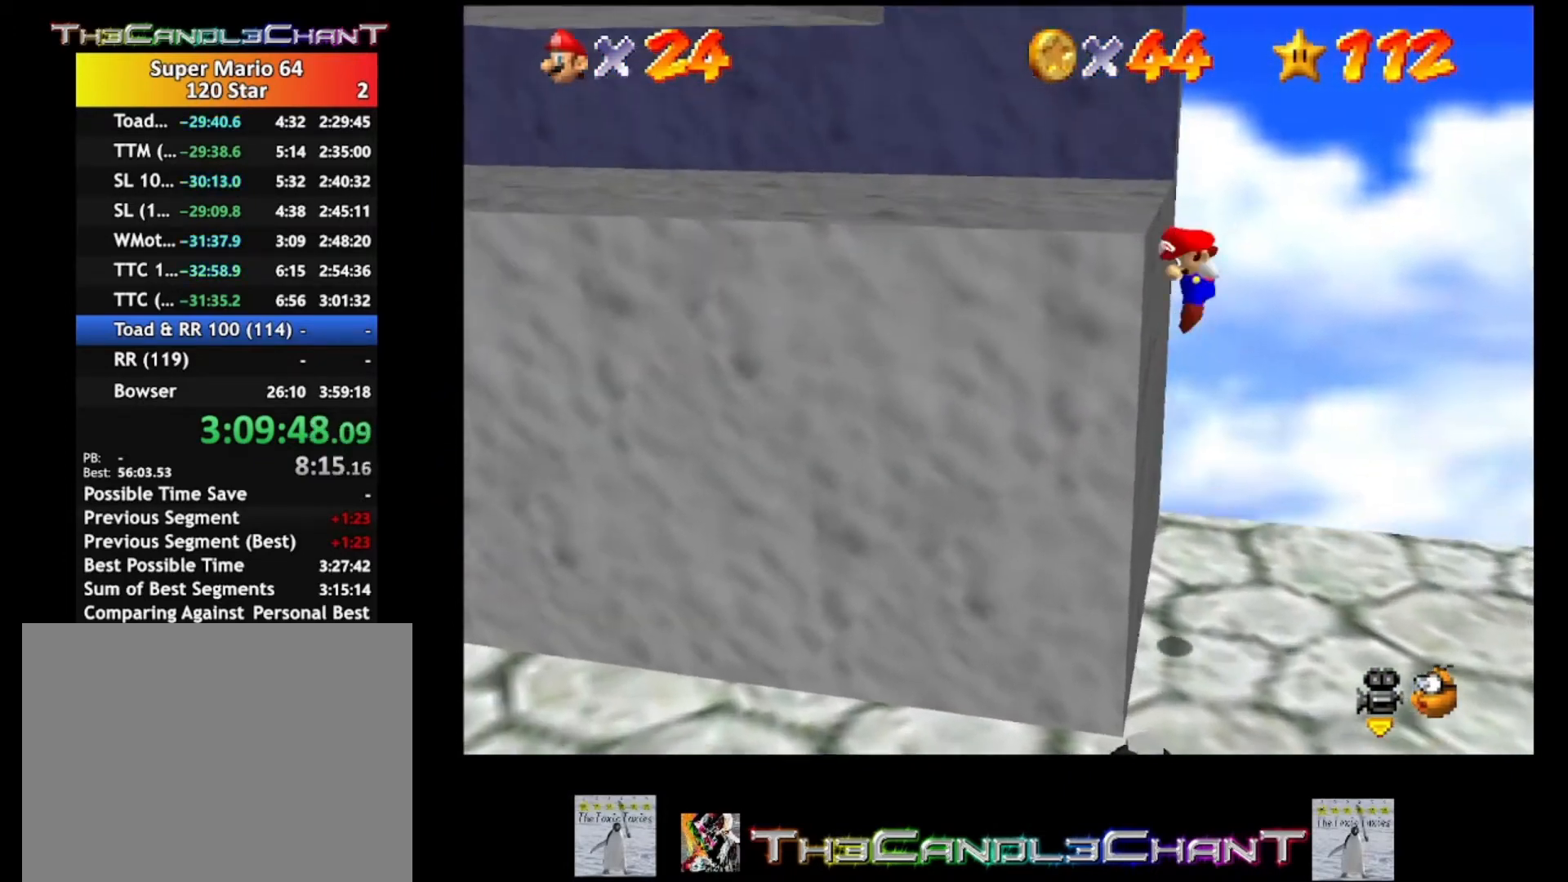
{"buttons": ["A"], "left_stick": "left", "right_stick": "center", "events": [[33, "A", "down"]]}
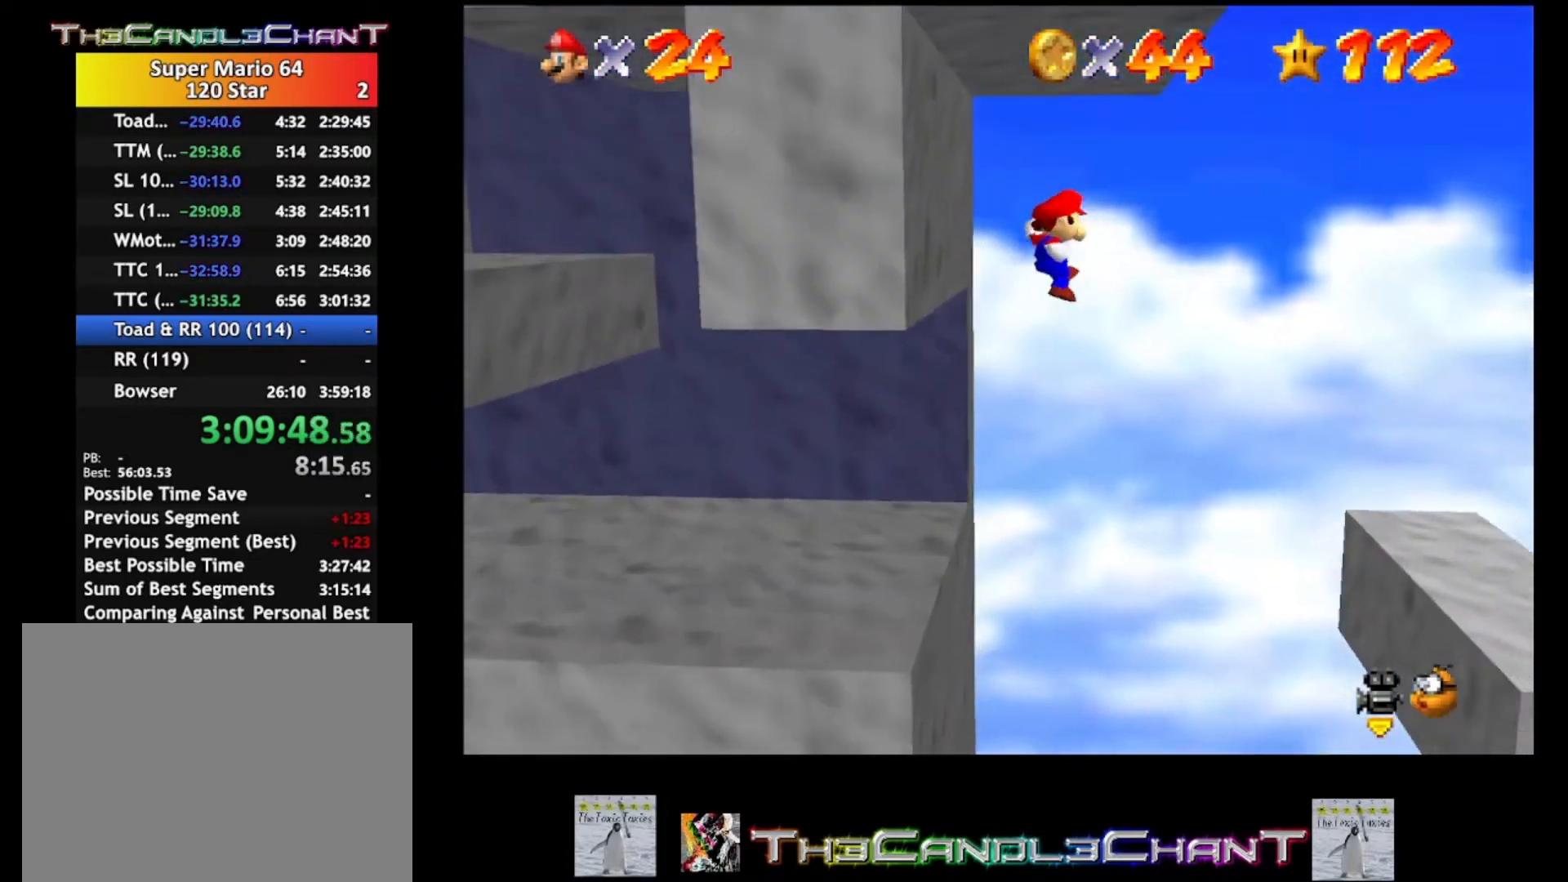
{"buttons": ["A"], "left_stick": "left", "right_stick": "center", "events": []}
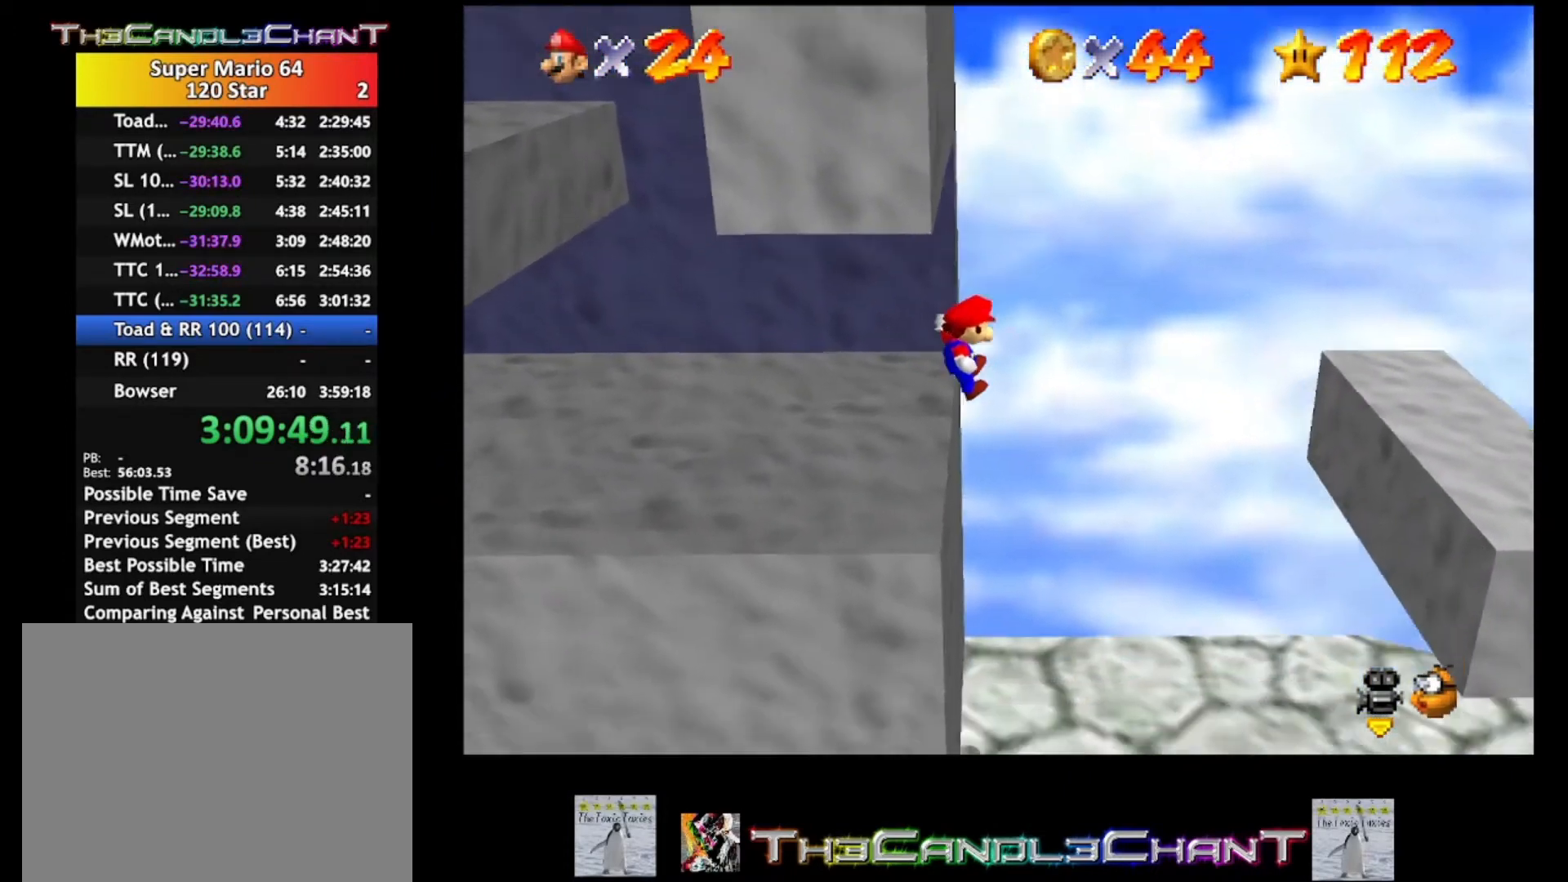
{"buttons": [], "left_stick": "center", "right_stick": "center", "events": [[67, "A", "up"], [233, "A", "down"], [400, "A", "up"], [467, "left_stick", "center"]]}
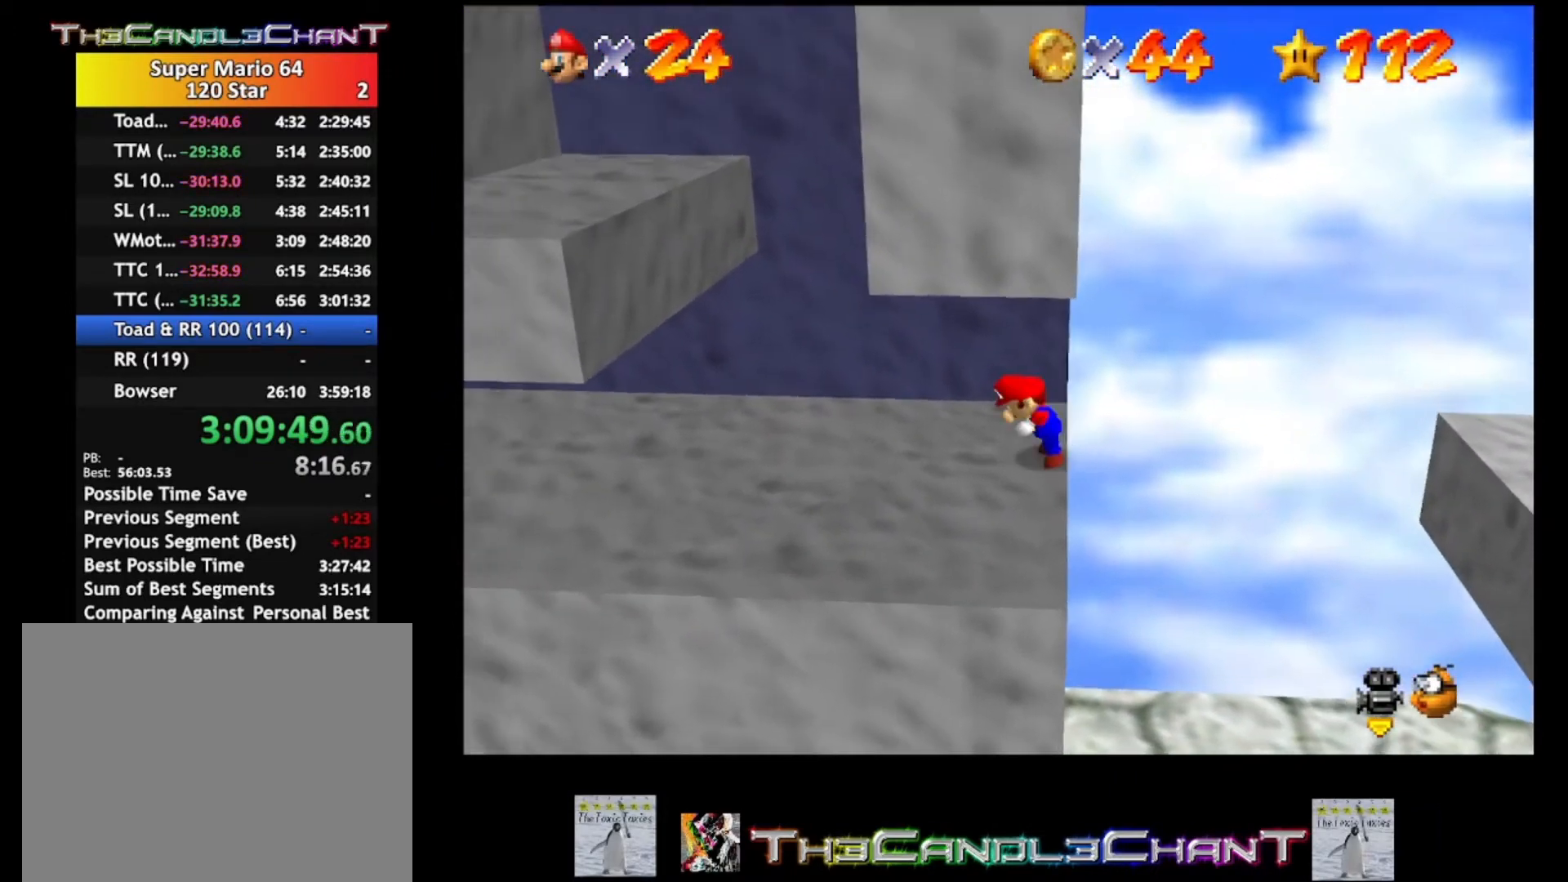
{"buttons": [], "left_stick": "left", "right_stick": "center", "events": [[167, "left_stick", "left"]]}
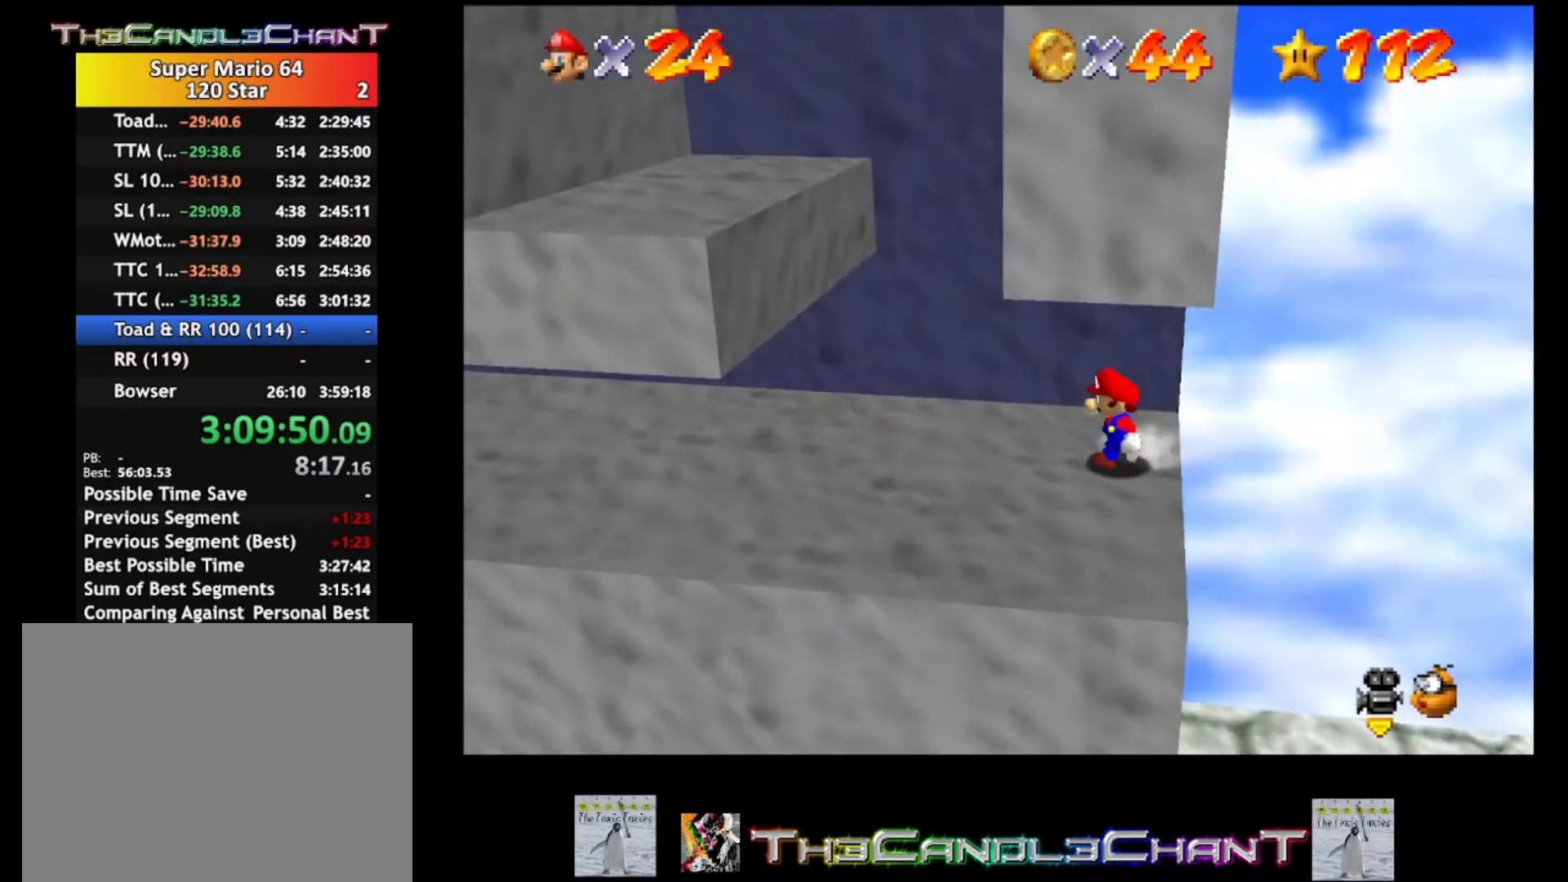
{"buttons": [], "left_stick": "down", "right_stick": "center", "events": [[433, "left_stick", "down"]]}
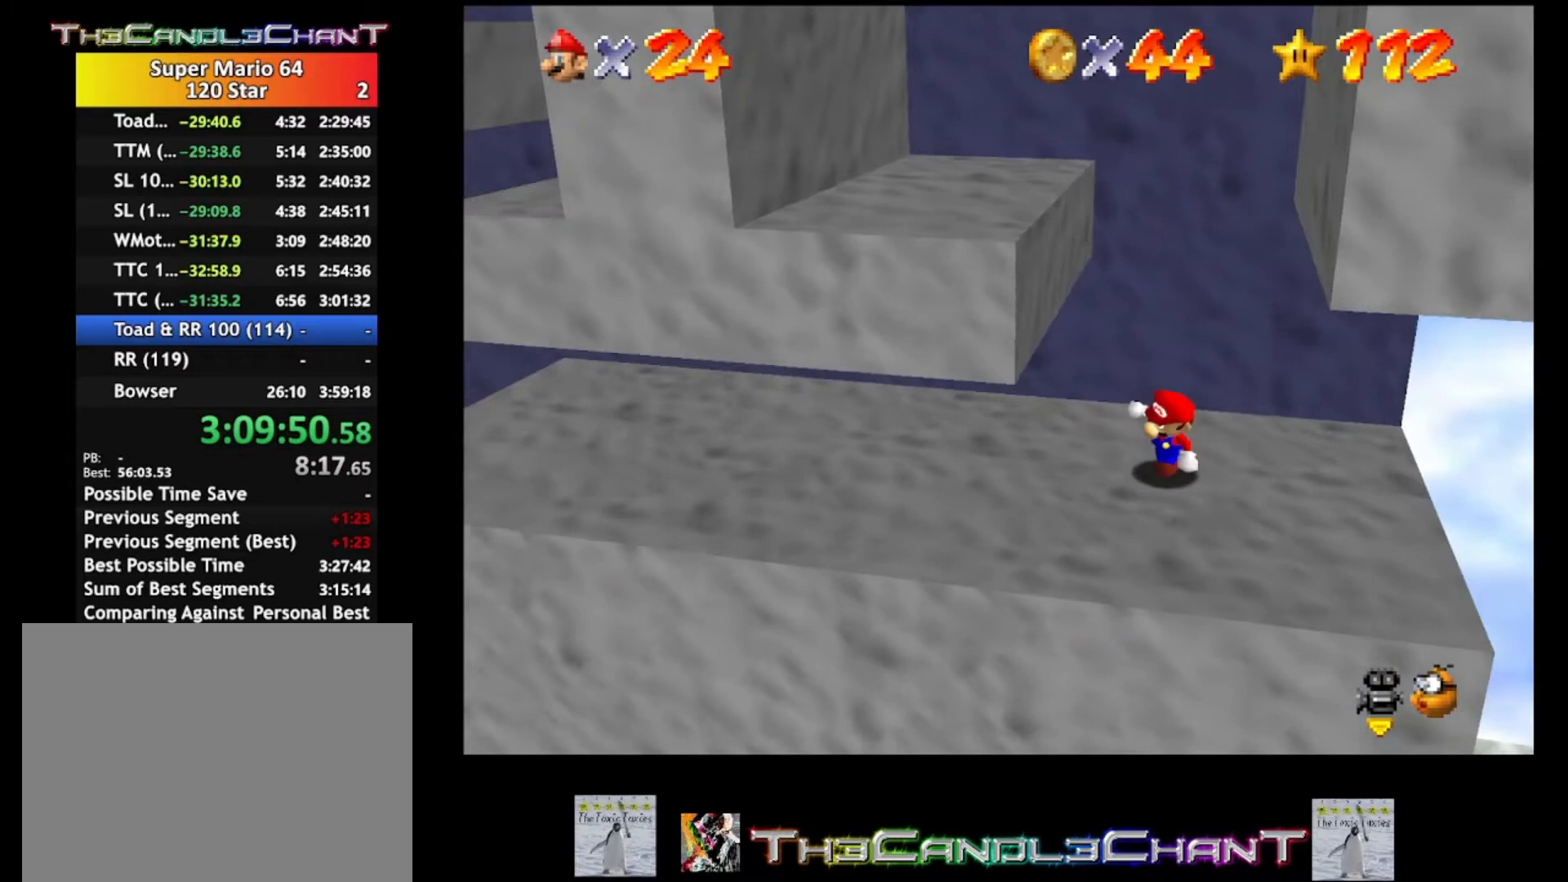
{"buttons": ["A"], "left_stick": "left", "right_stick": "center", "events": [[100, "left_stick", "up"], [167, "A", "down"], [333, "left_stick", "up-left"], [500, "left_stick", "left"]]}
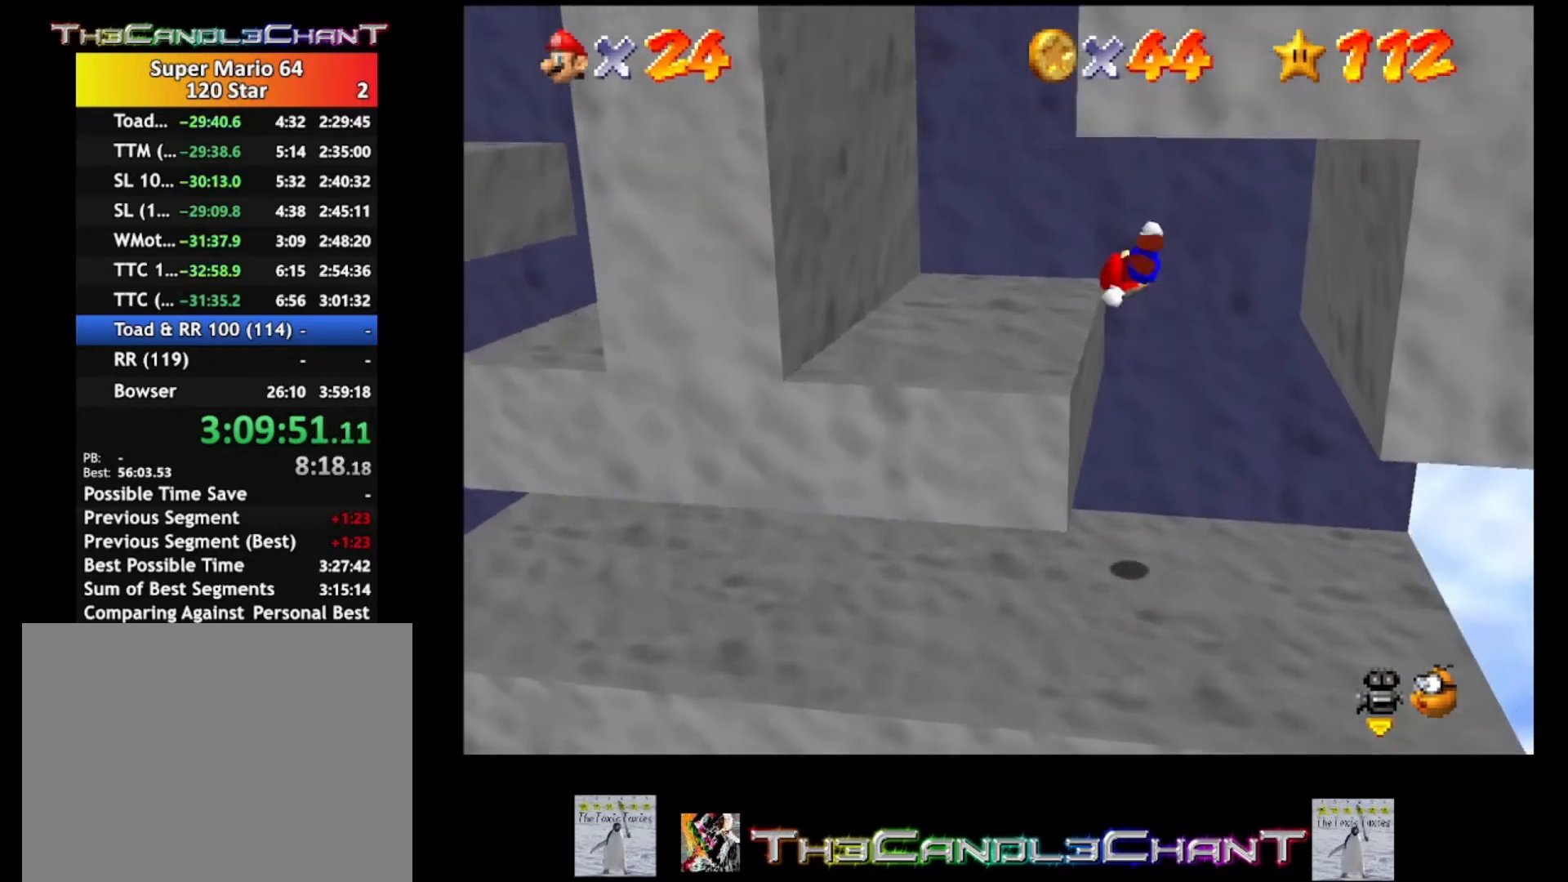
{"buttons": [], "left_stick": "left", "right_stick": "center", "events": [[67, "A", "up"]]}
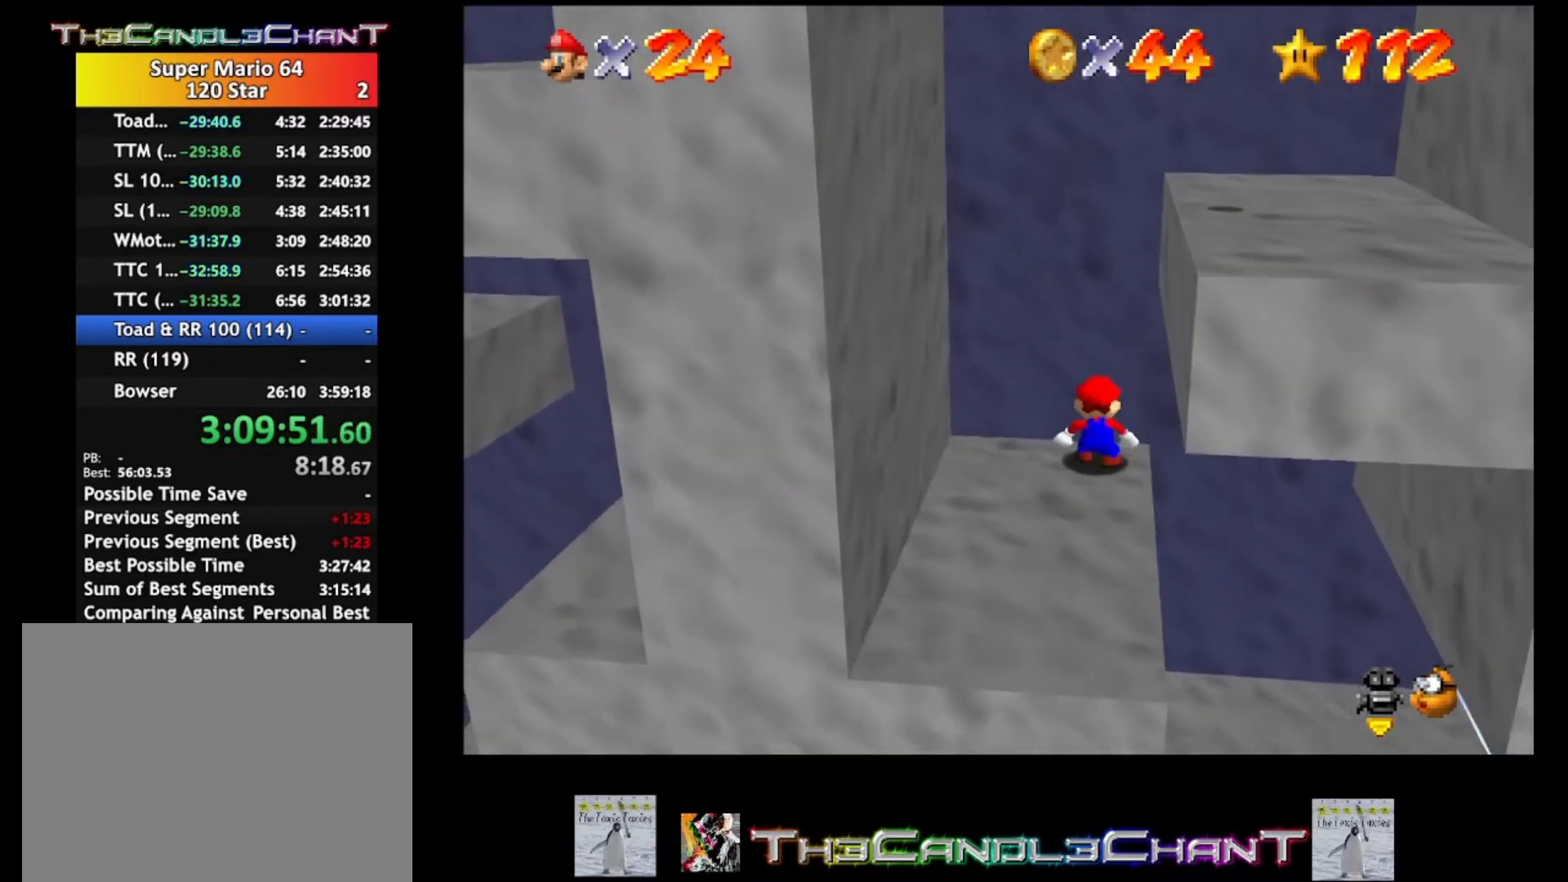
{"buttons": [], "left_stick": "down", "right_stick": "center", "events": [[67, "left_stick", "down-left"], [500, "left_stick", "down"]]}
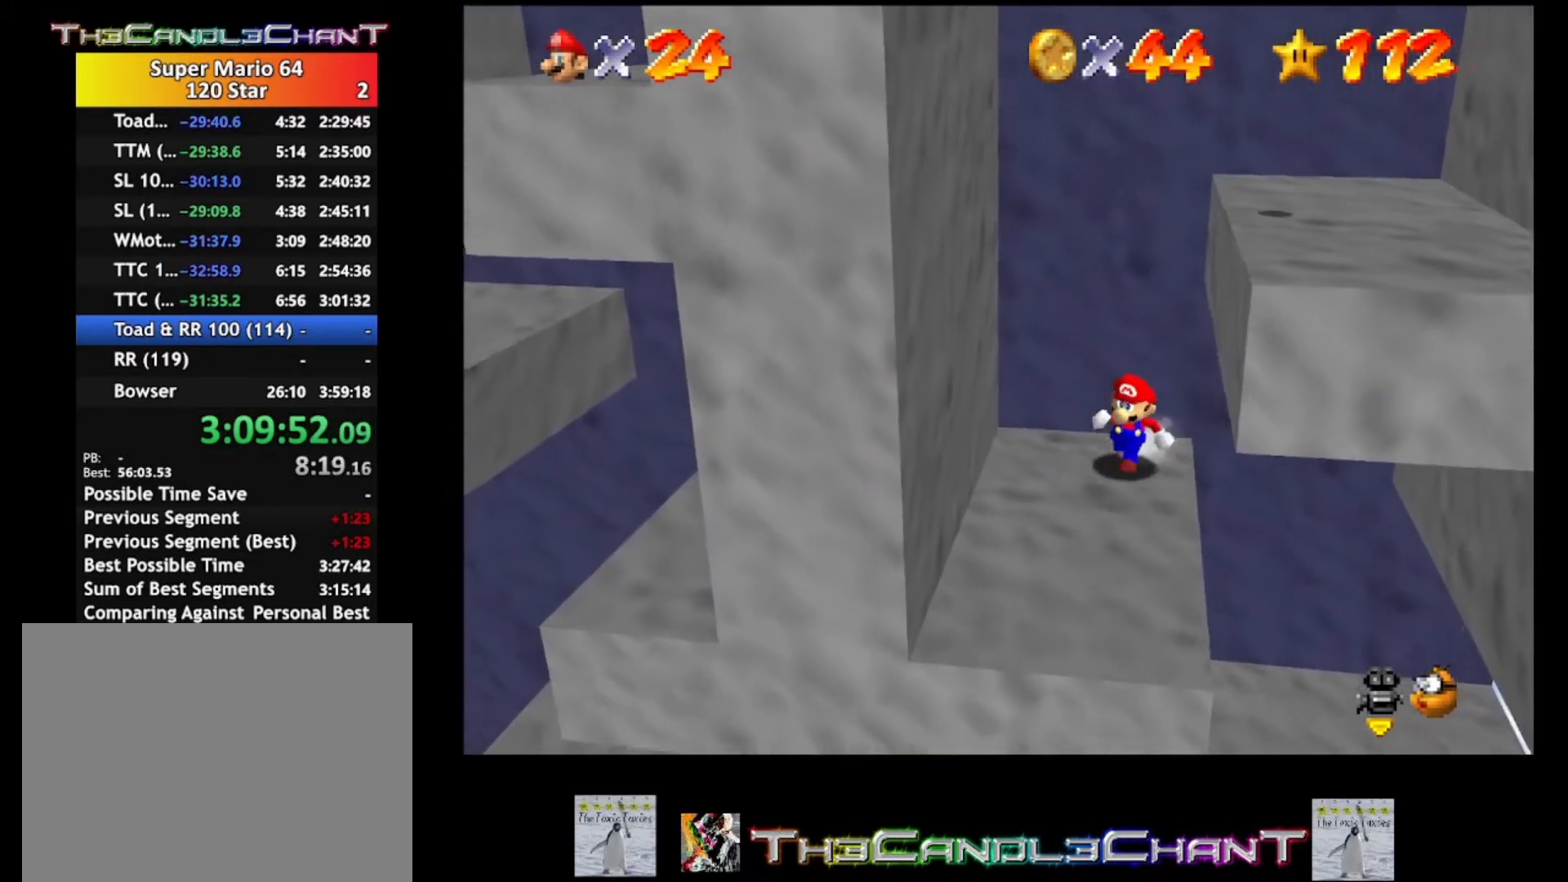
{"buttons": ["A"], "left_stick": "up", "right_stick": "center", "events": [[367, "left_stick", "up"], [500, "A", "down"]]}
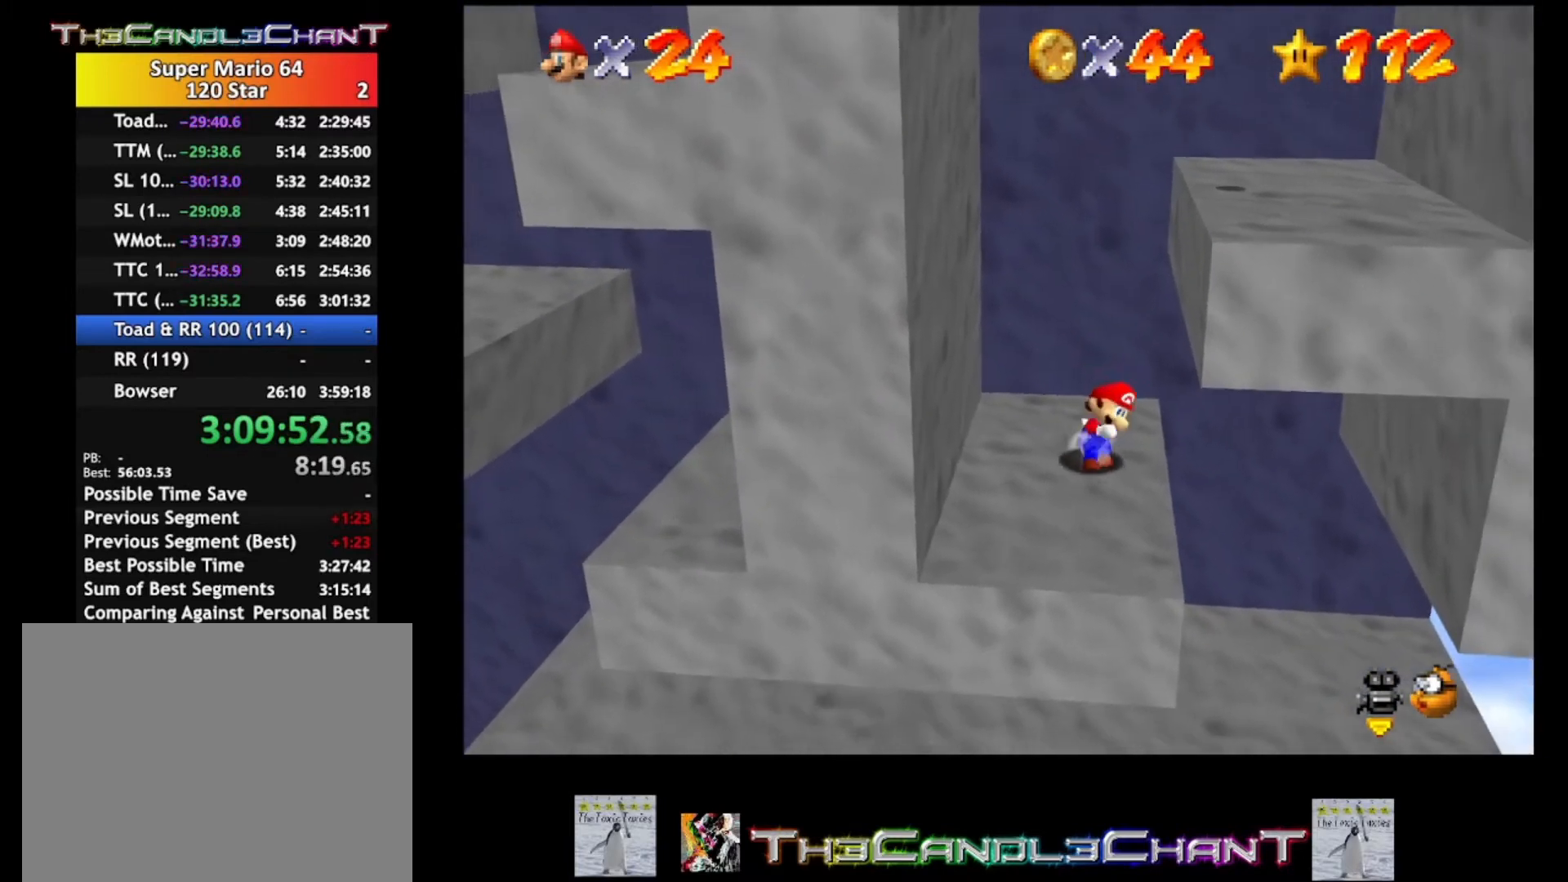
{"buttons": ["A"], "left_stick": "right", "right_stick": "center", "events": [[100, "left_stick", "up-right"], [333, "left_stick", "right"], [400, "A", "up"], [500, "A", "down"]]}
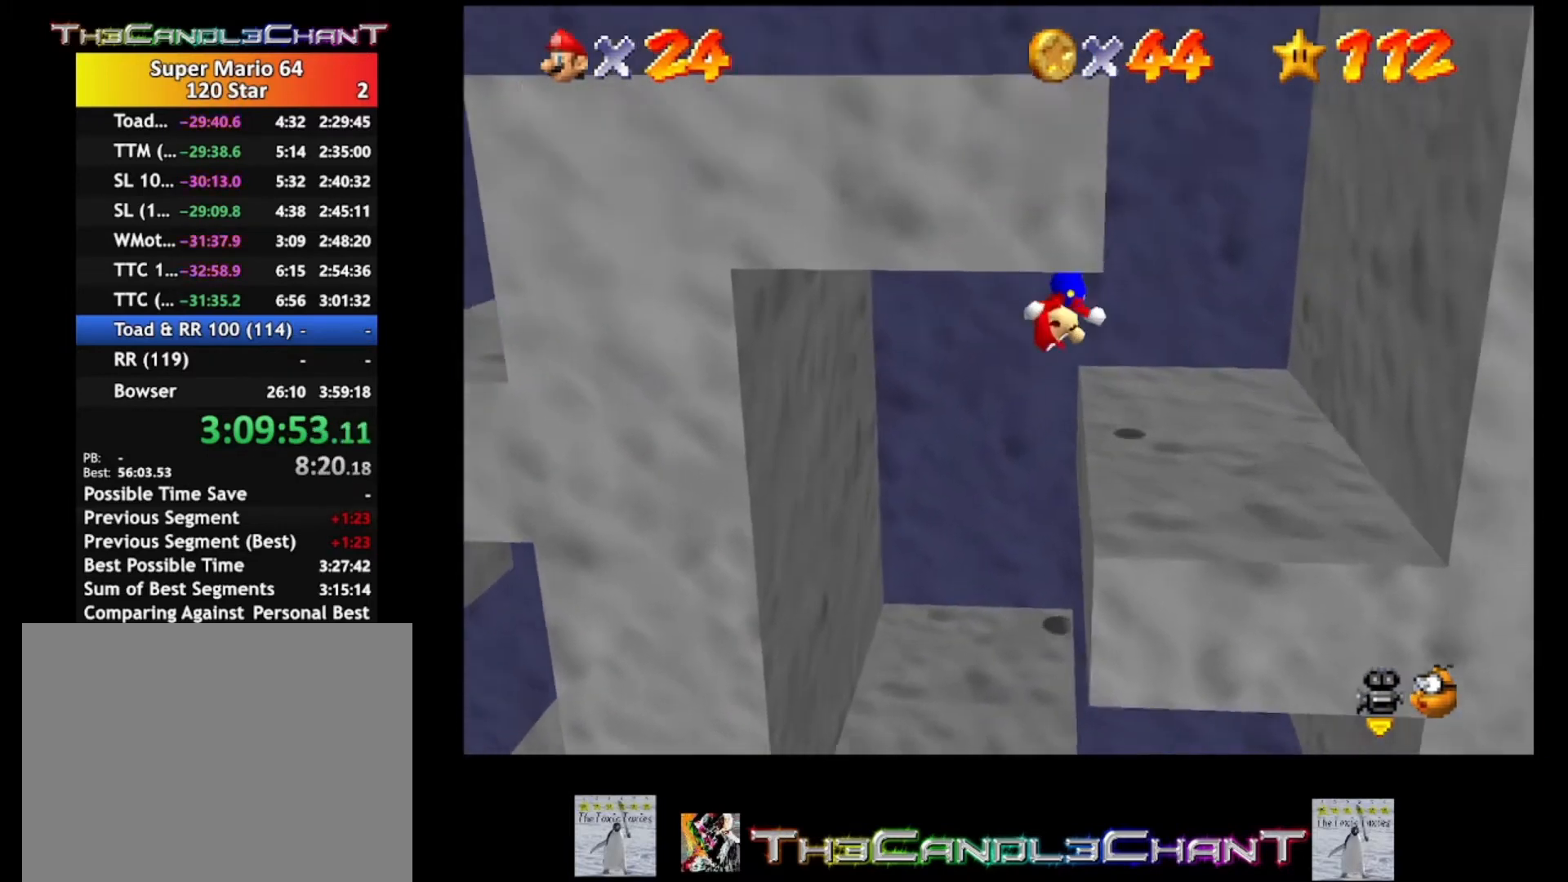
{"buttons": [], "left_stick": "right", "right_stick": "center", "events": [[133, "A", "up"], [200, "A", "down"], [300, "A", "up"]]}
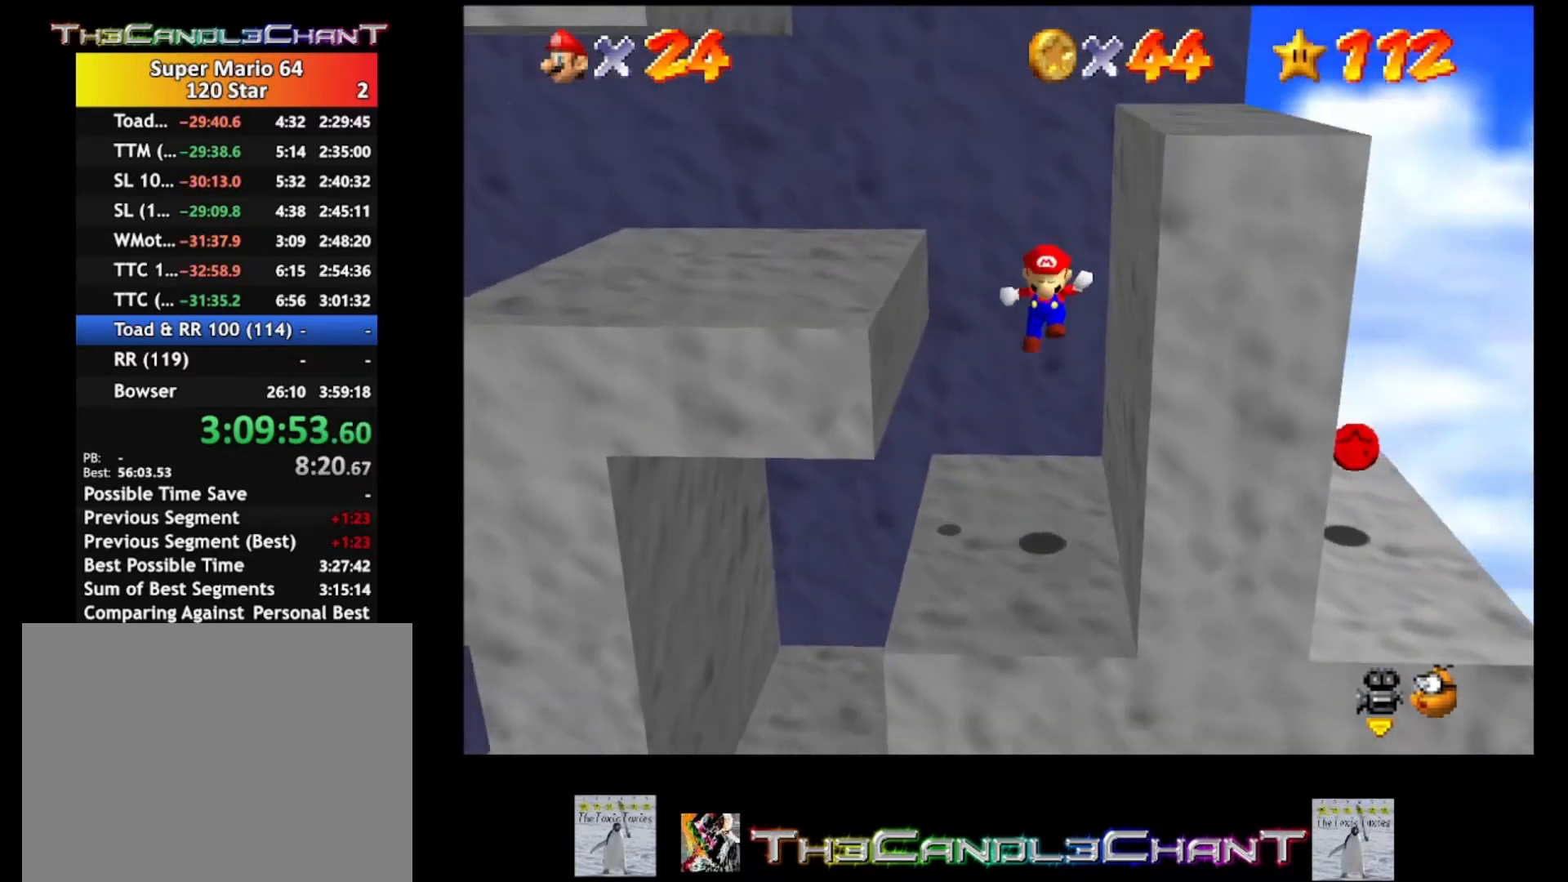
{"buttons": [], "left_stick": "up", "right_stick": "center", "events": [[100, "left_stick", "up"]]}
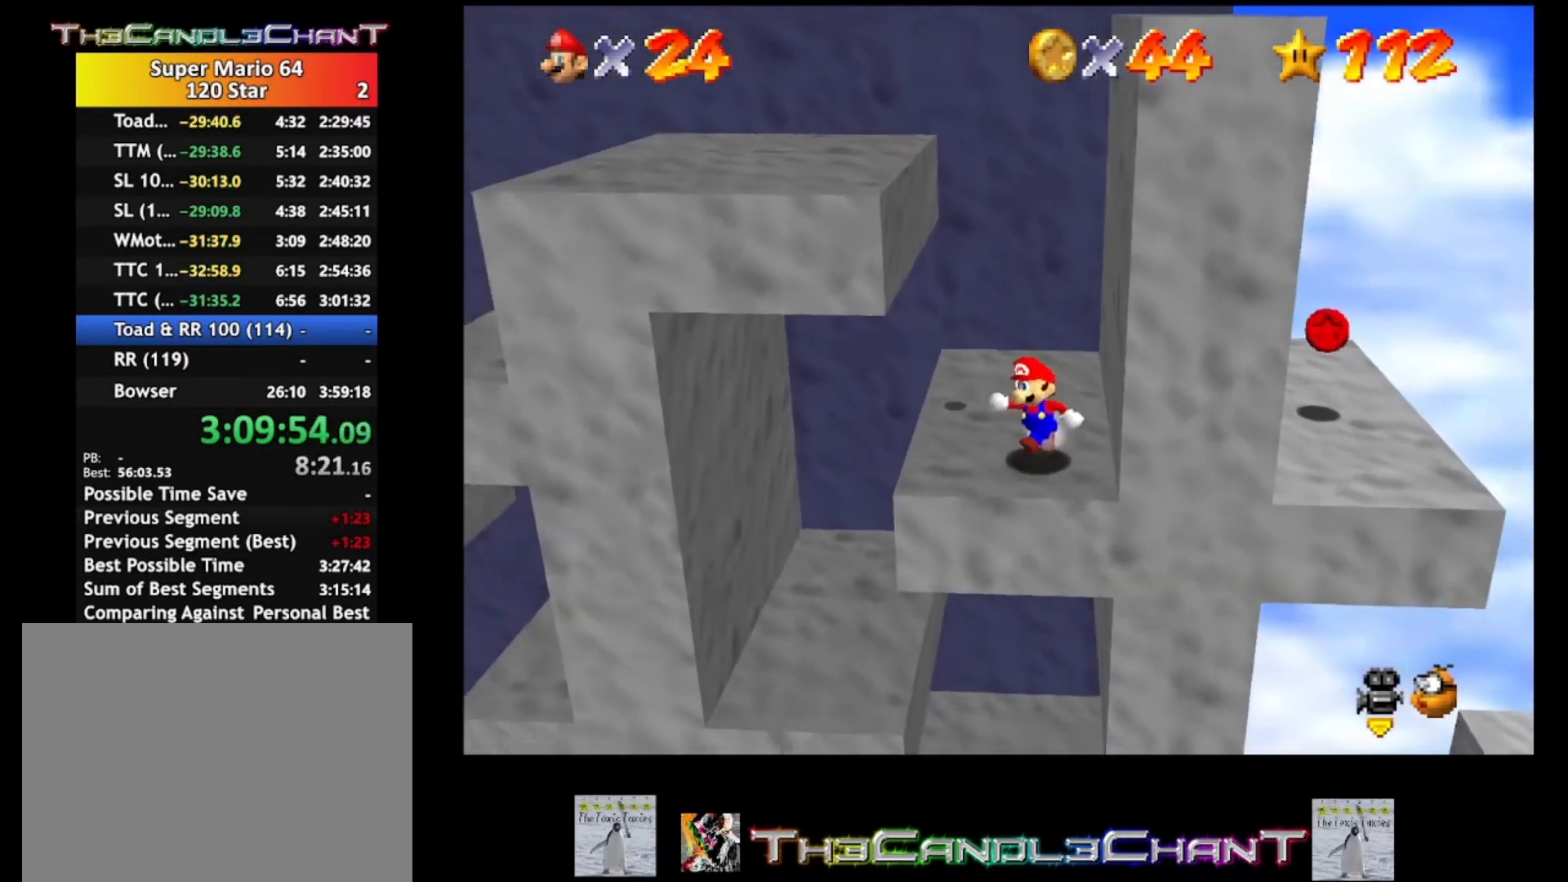
{"buttons": [], "left_stick": "left", "right_stick": "center", "events": [[267, "left_stick", "up-right"], [500, "left_stick", "left"]]}
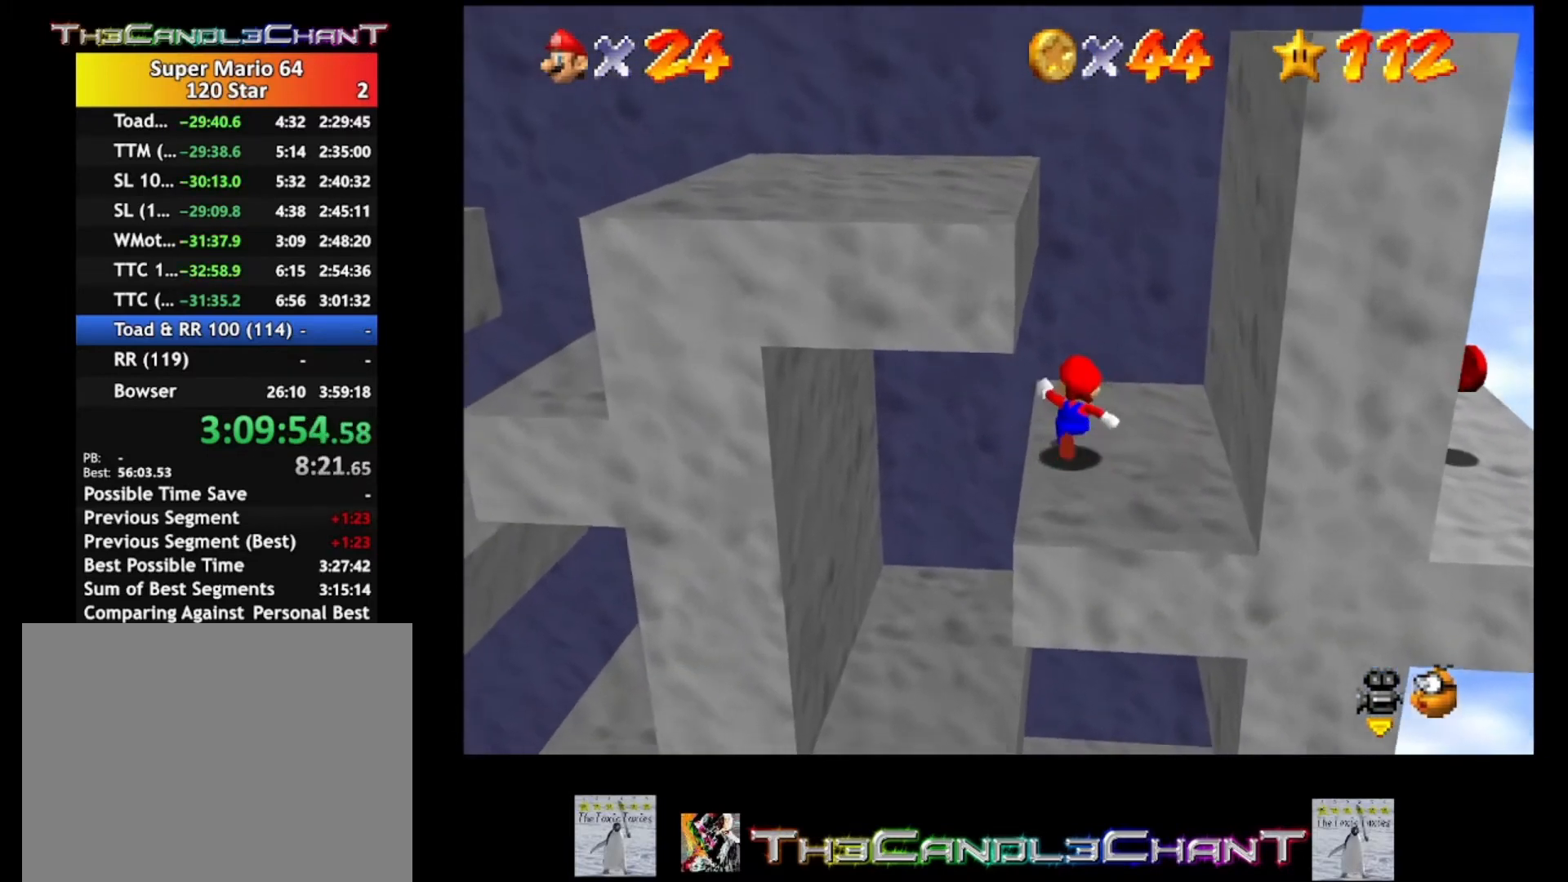
{"buttons": ["A"], "left_stick": "left", "right_stick": "center", "events": [[33, "A", "down"], [333, "A", "up"], [400, "A", "down"]]}
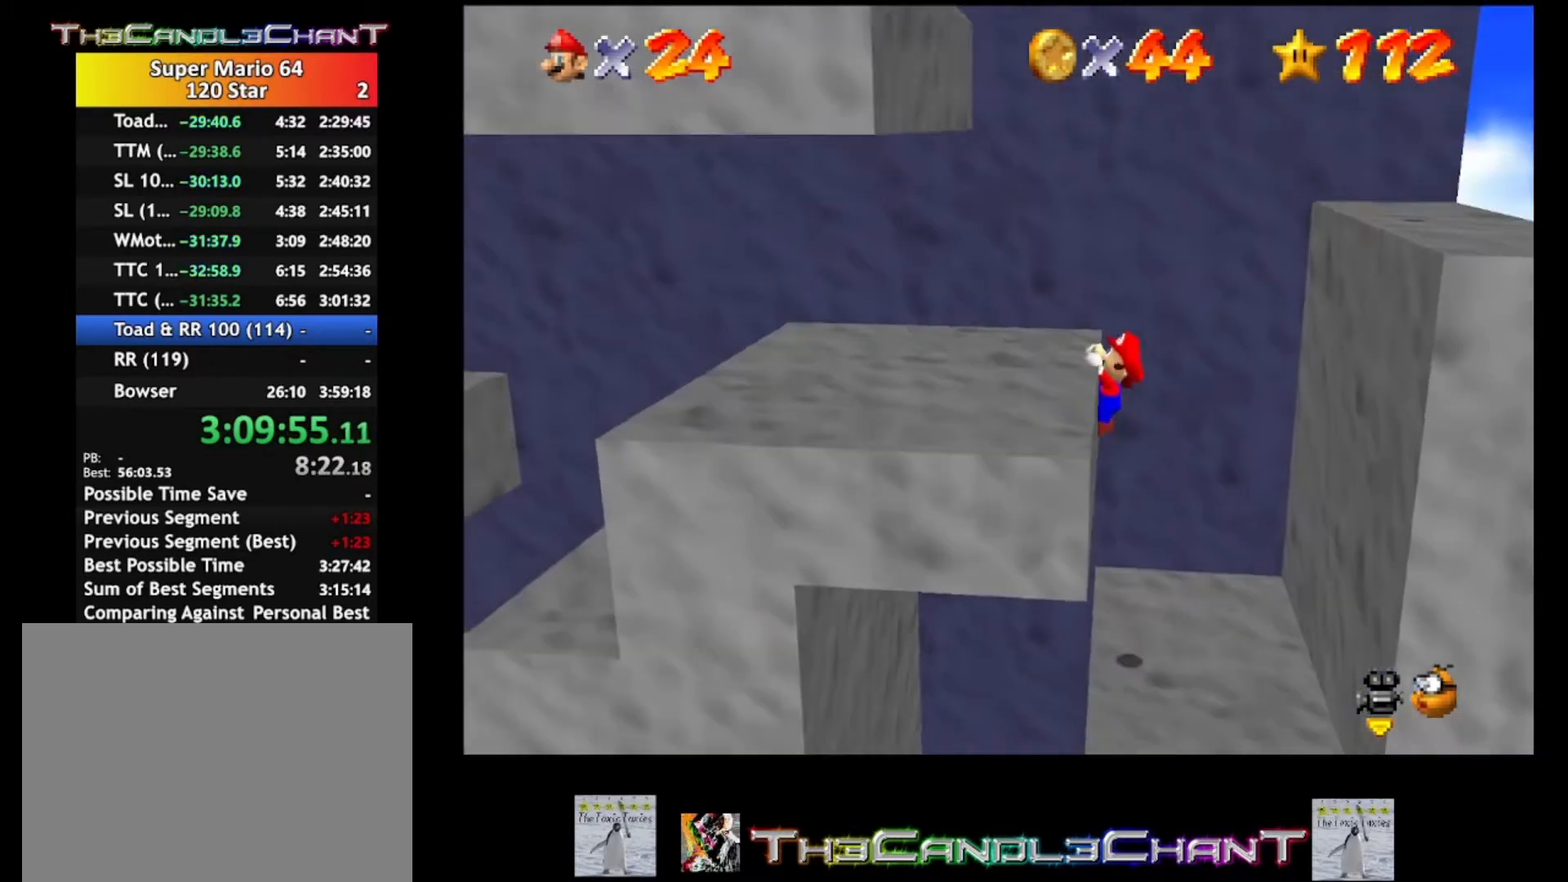
{"buttons": [], "left_stick": "left", "right_stick": "center", "events": [[33, "A", "up"], [100, "A", "down"], [200, "A", "up"]]}
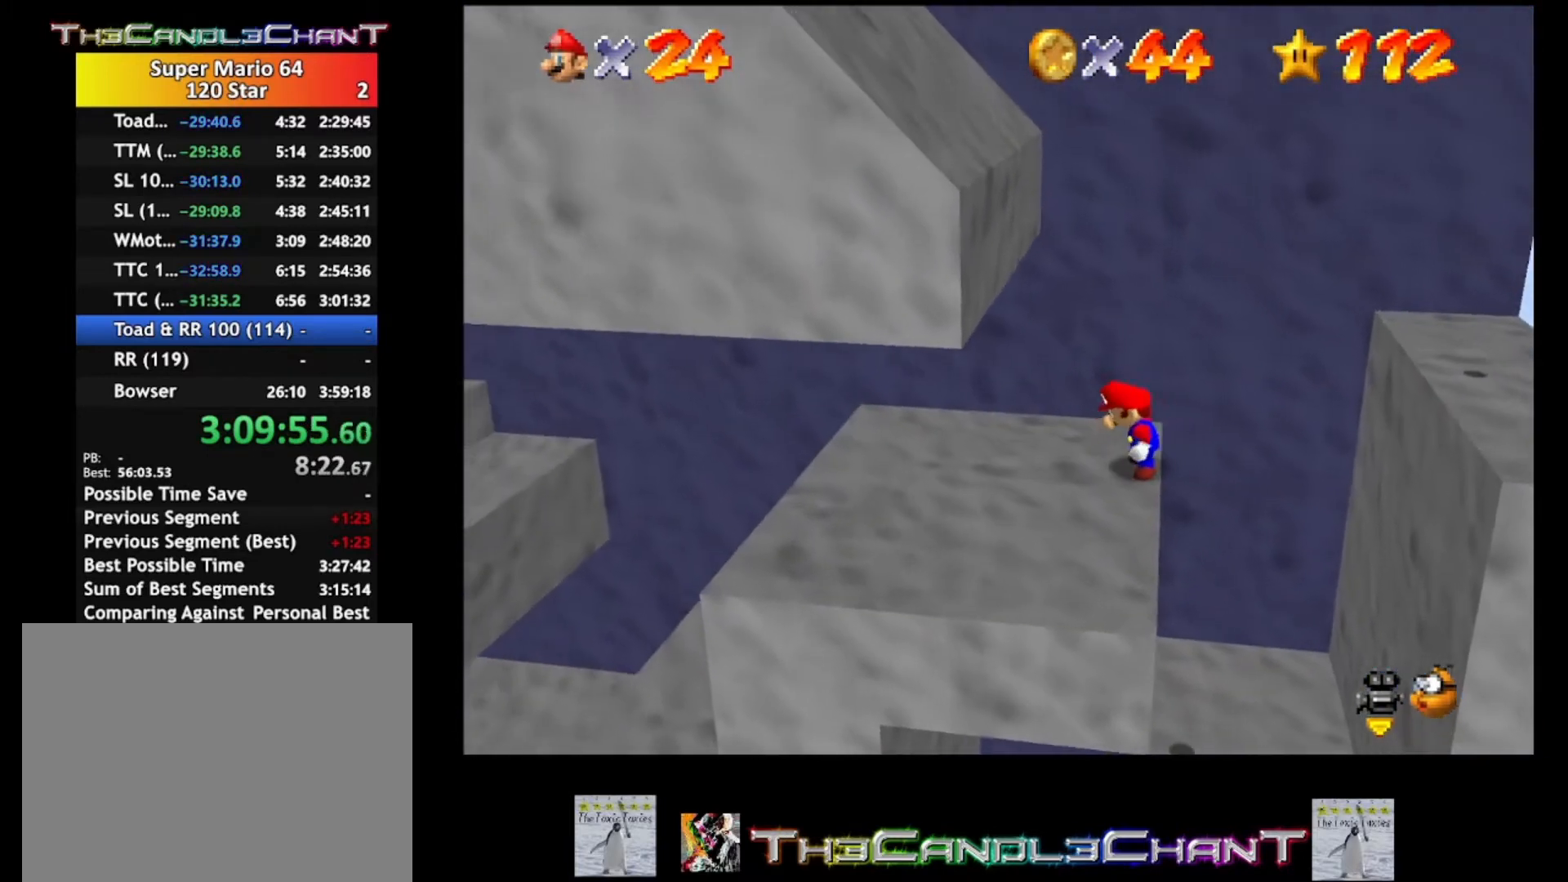
{"buttons": [], "left_stick": "down", "right_stick": "center", "events": [[267, "left_stick", "down"]]}
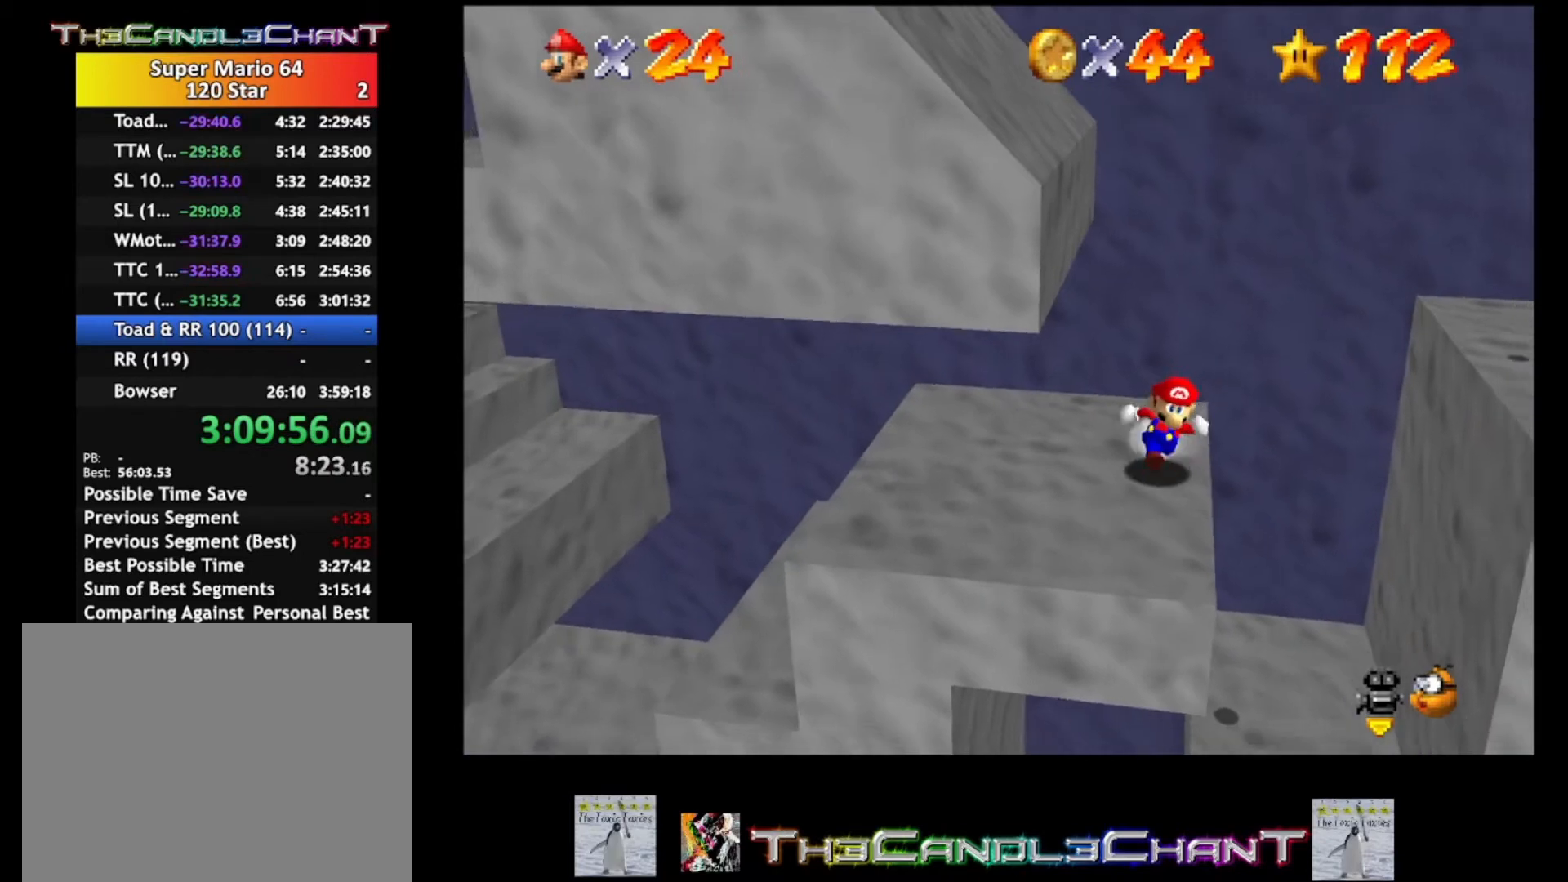
{"buttons": ["A"], "left_stick": "up", "right_stick": "center", "events": [[67, "left_stick", "up"], [200, "A", "down"]]}
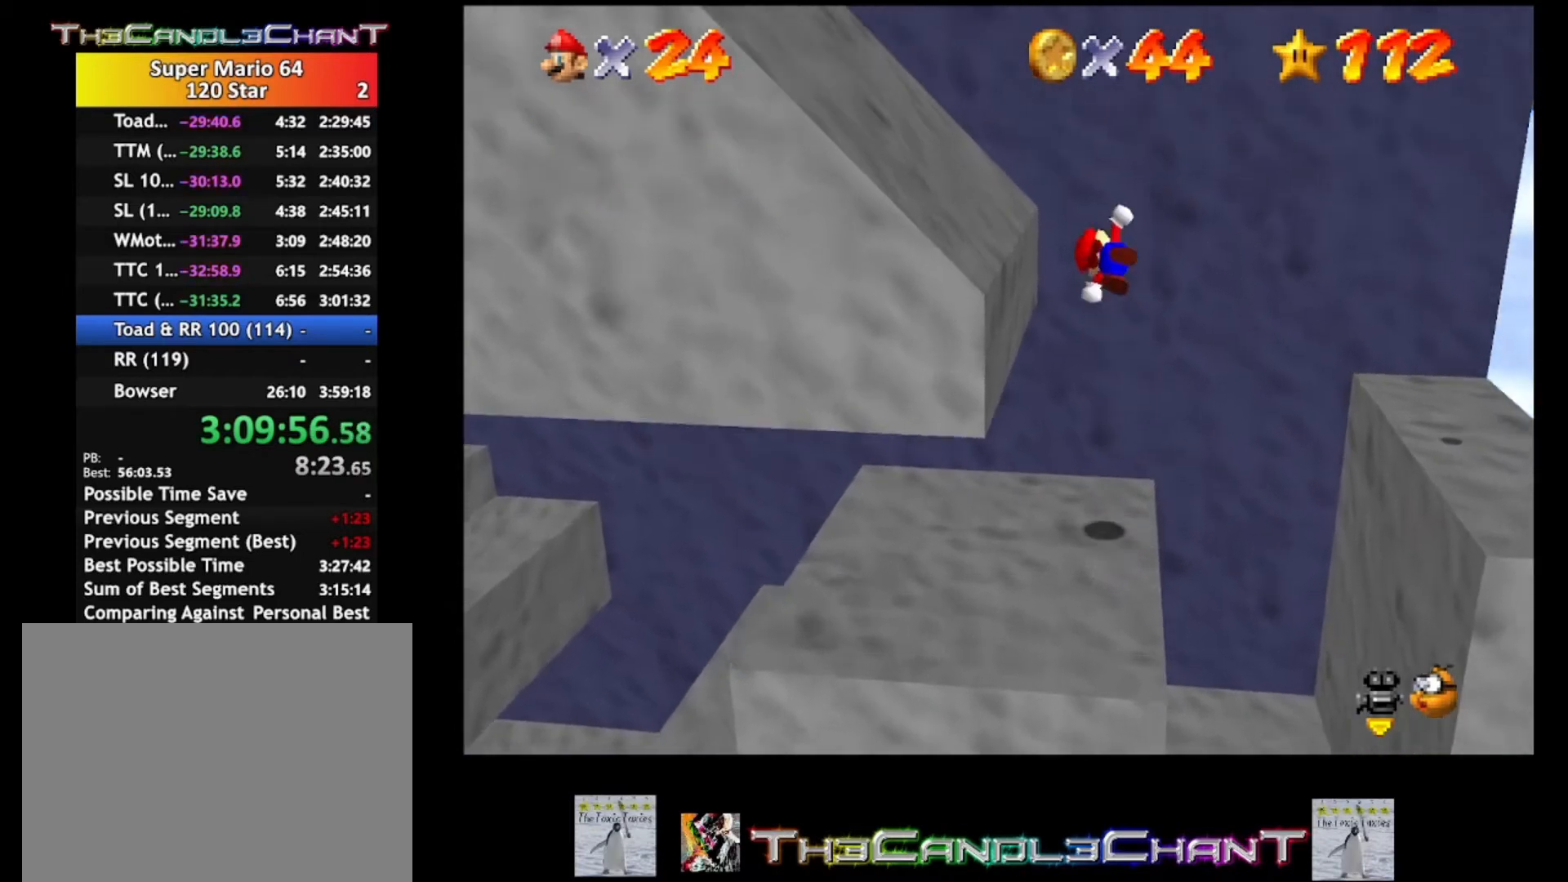
{"buttons": ["A"], "left_stick": "up-left", "right_stick": "center", "events": [[200, "A", "up"], [200, "left_stick", "up-left"], [300, "A", "down"], [433, "A", "up"], [500, "A", "down"]]}
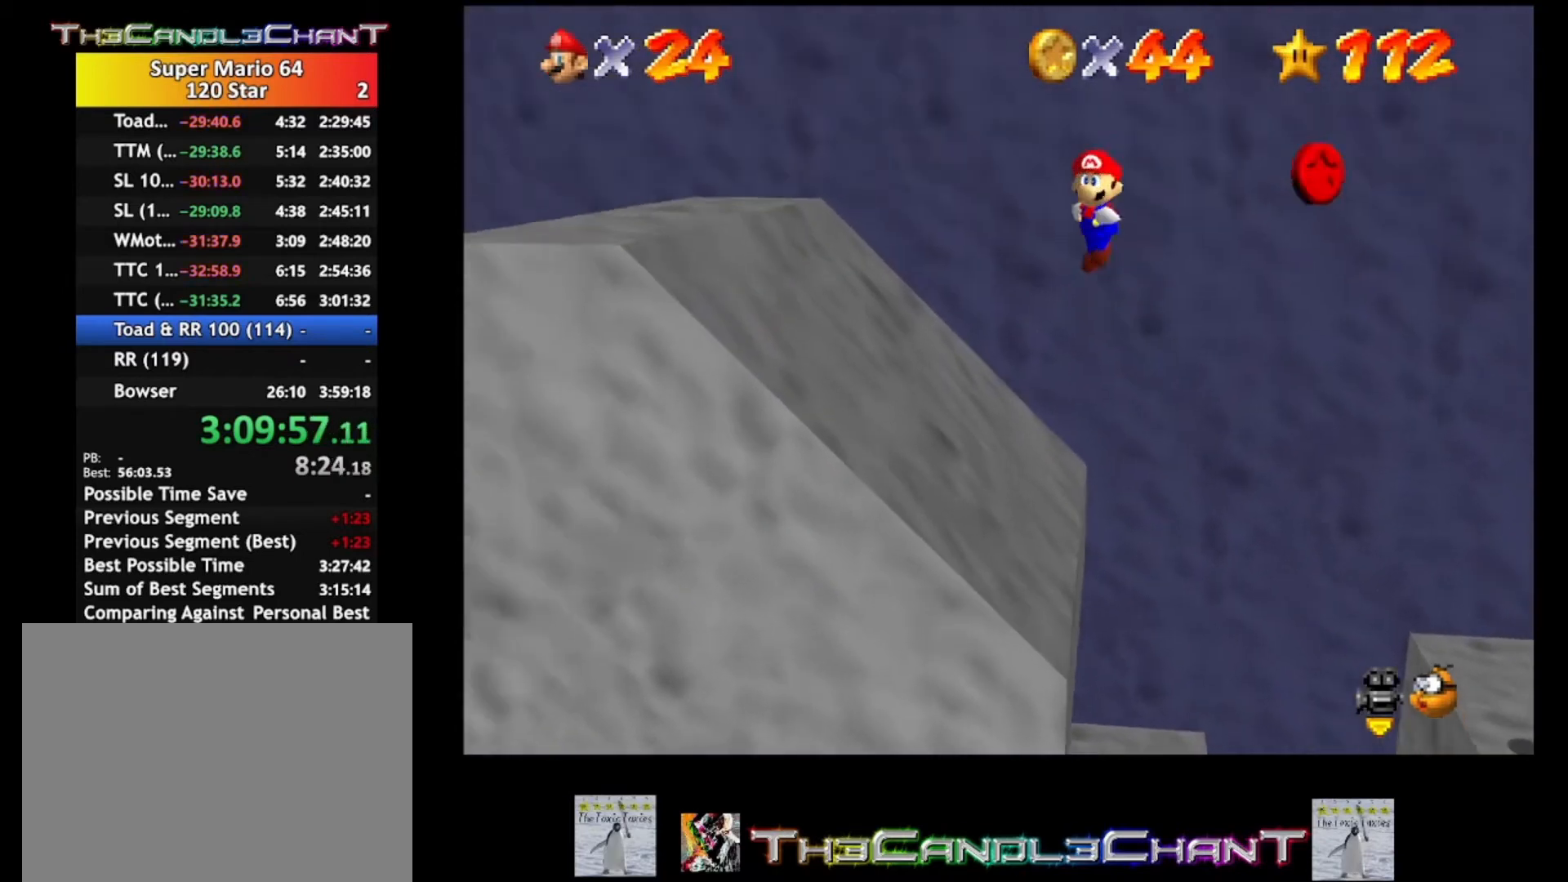
{"buttons": [], "left_stick": "up-right", "right_stick": "center", "events": [[133, "A", "up"], [400, "left_stick", "up"], [500, "left_stick", "up-right"]]}
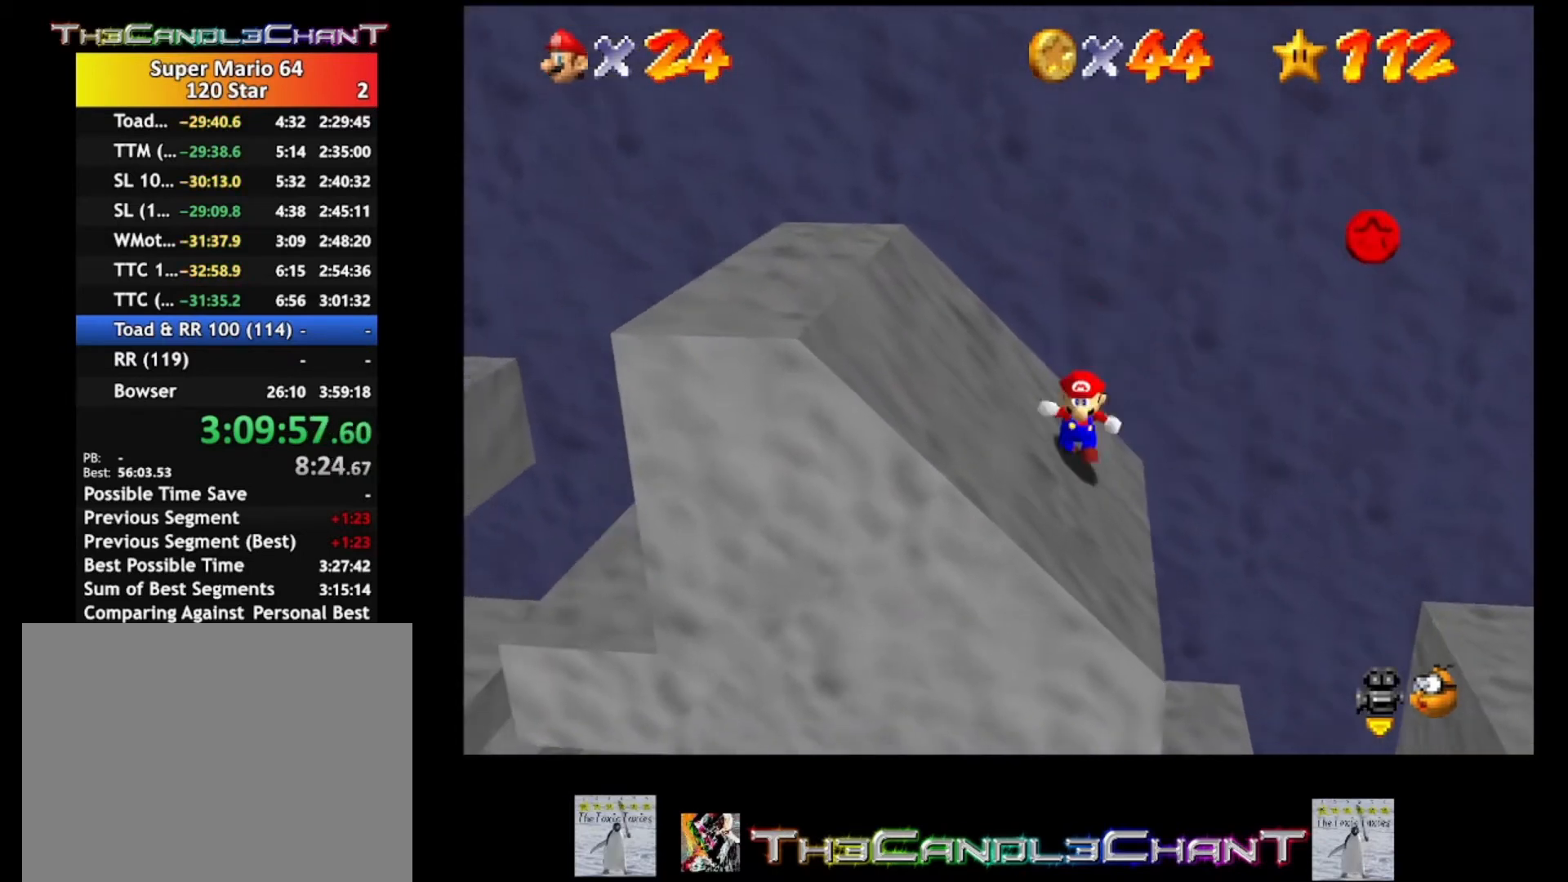
{"buttons": [], "left_stick": "left", "right_stick": "center", "events": [[133, "A", "down"], [267, "A", "up"], [333, "A", "down"], [400, "left_stick", "left"], [467, "A", "up"]]}
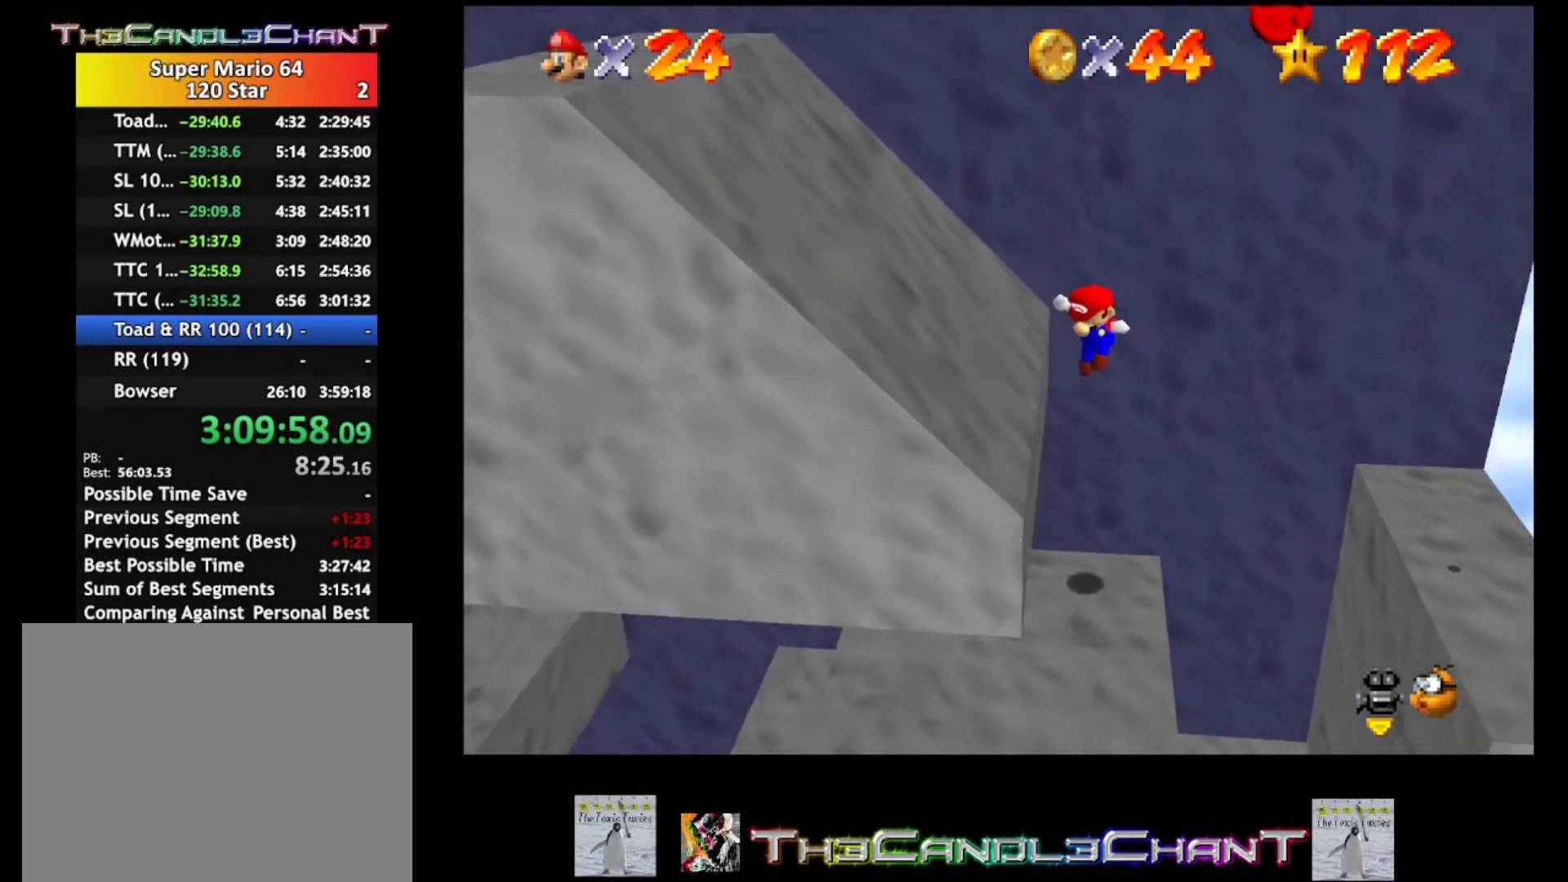
{"buttons": [], "left_stick": "center", "right_stick": "center", "events": [[33, "A", "down"], [200, "A", "up"], [333, "left_stick", "center"]]}
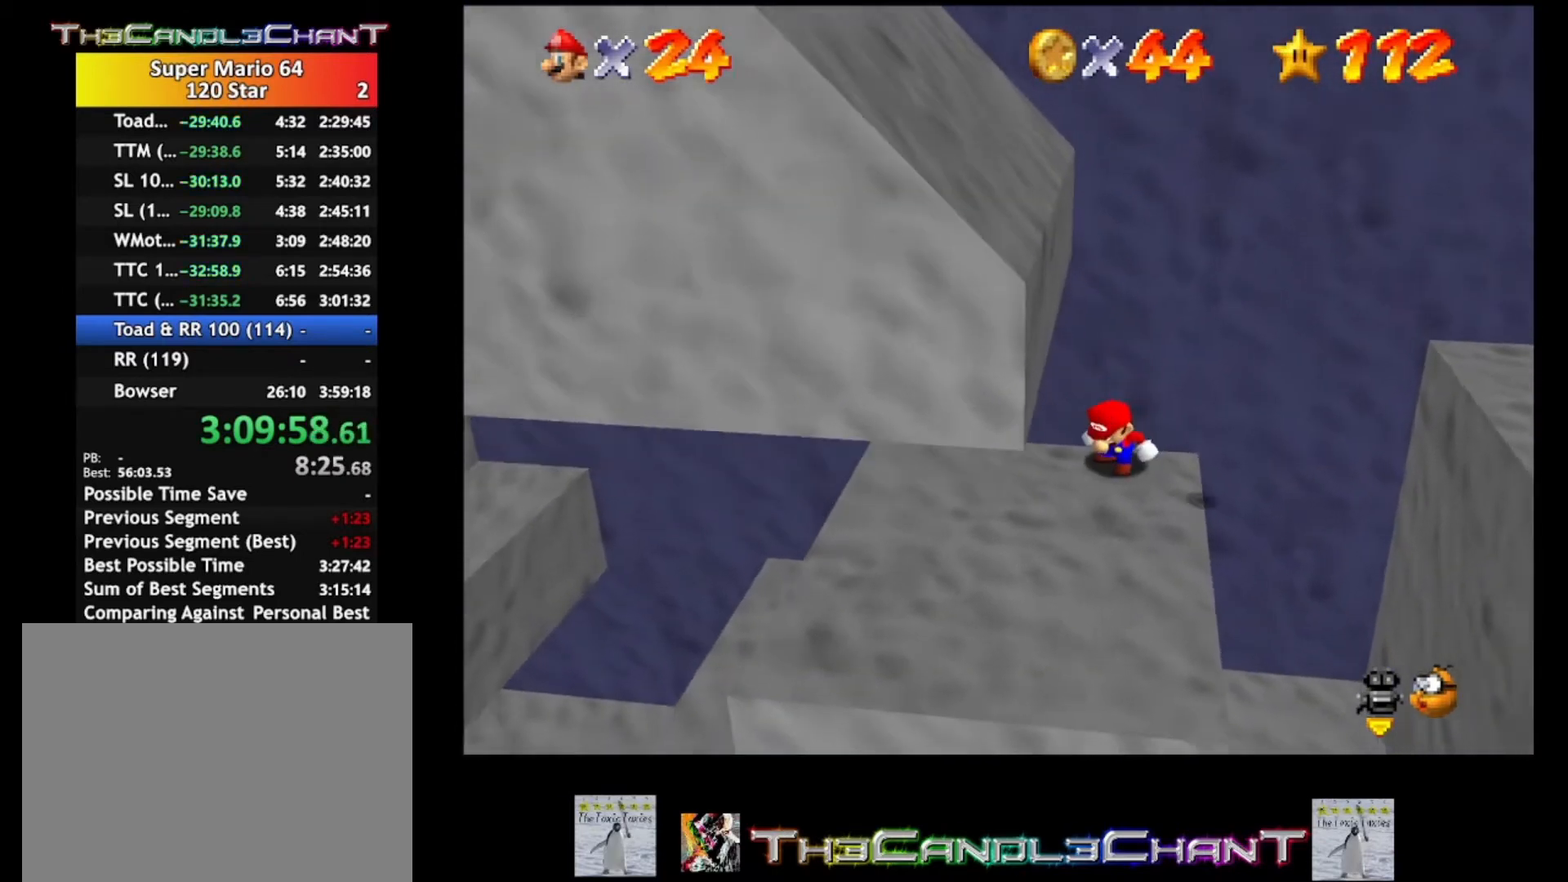
{"buttons": [], "left_stick": "down", "right_stick": "center", "events": [[33, "left_stick", "down-right"], [400, "left_stick", "down"]]}
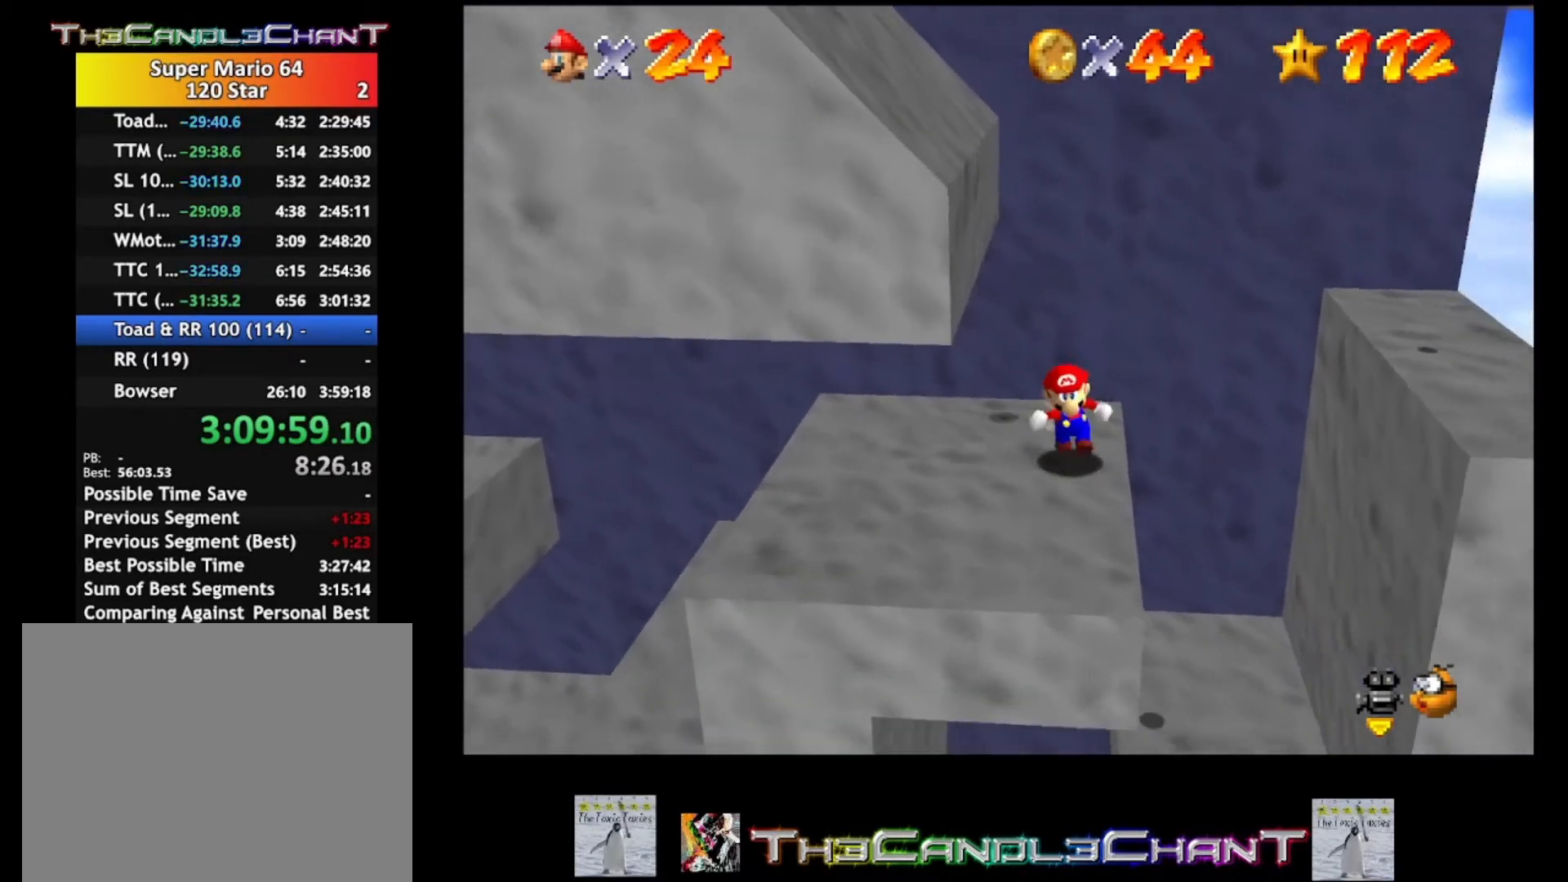
{"buttons": ["A"], "left_stick": "up", "right_stick": "center", "events": [[133, "left_stick", "up"], [433, "A", "down"]]}